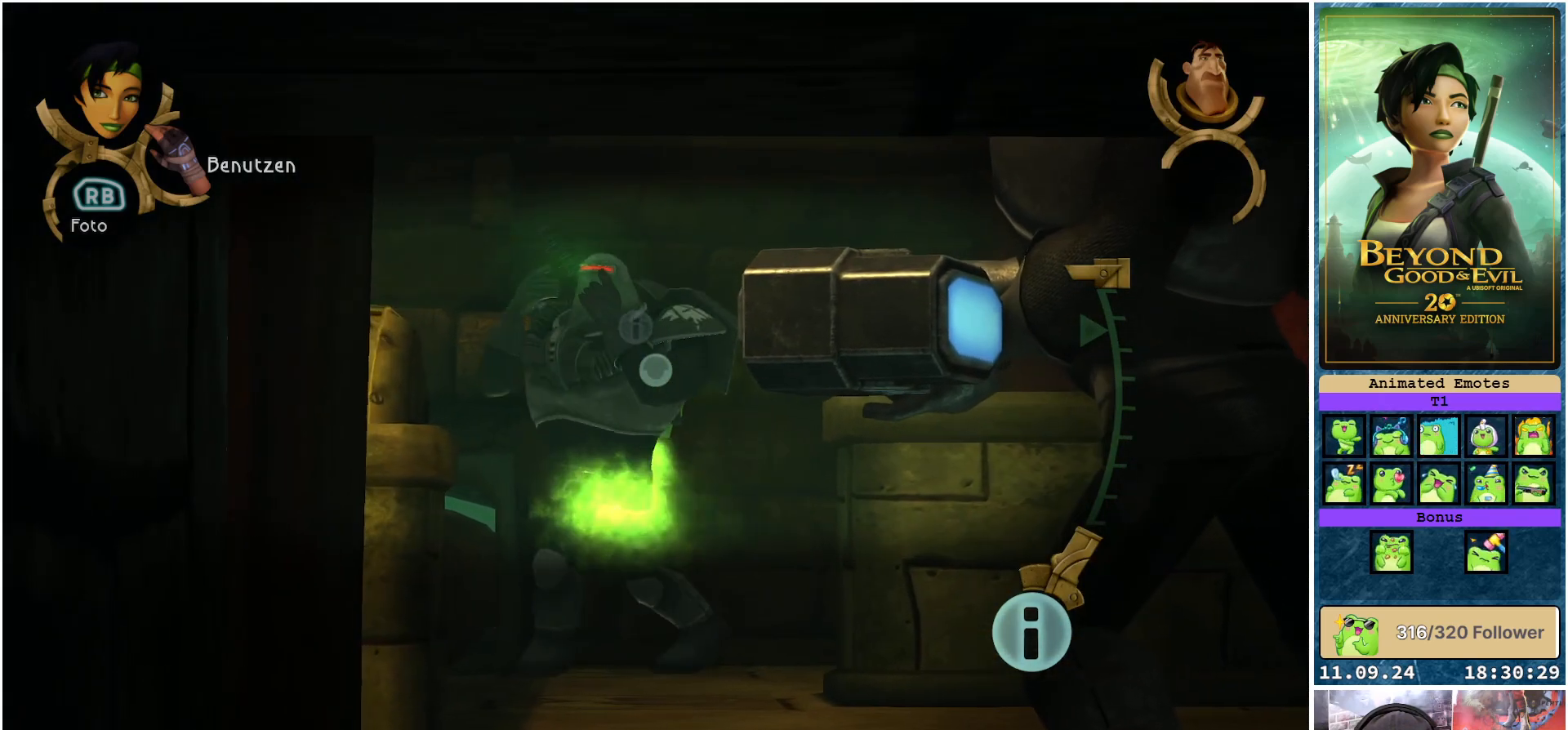
Gameplay with a controller (Xbox layout); each line is a JSON object with the inputs held at the frame after it. "events" lists button and stick changes between this image and that frame as [ms after this image, input, new state], when the widget could be followed in between.
{"buttons": ["L1", "L2"], "left_stick": "center", "right_stick": "center", "events": []}
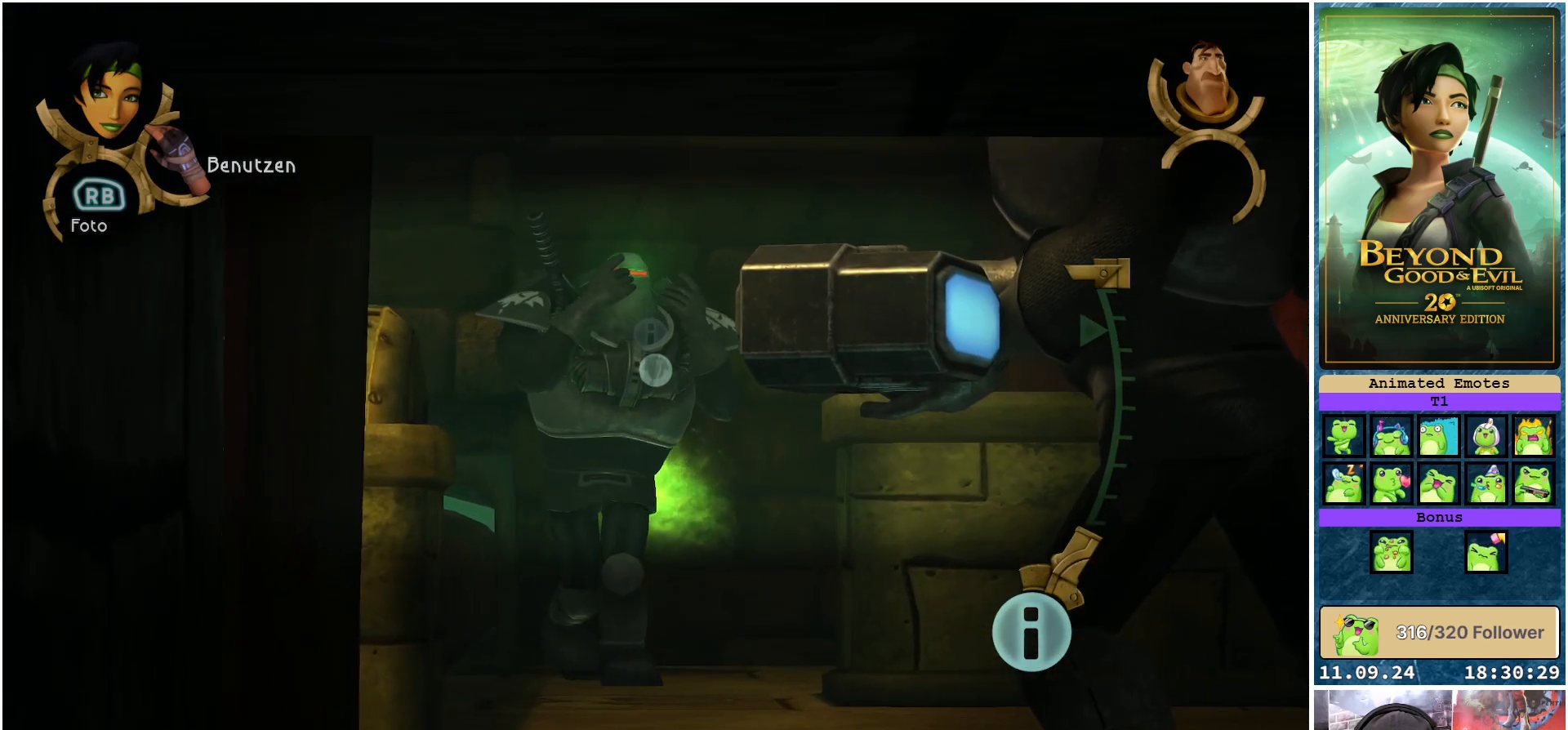
{"buttons": ["L1", "L2"], "left_stick": "center", "right_stick": "center", "events": []}
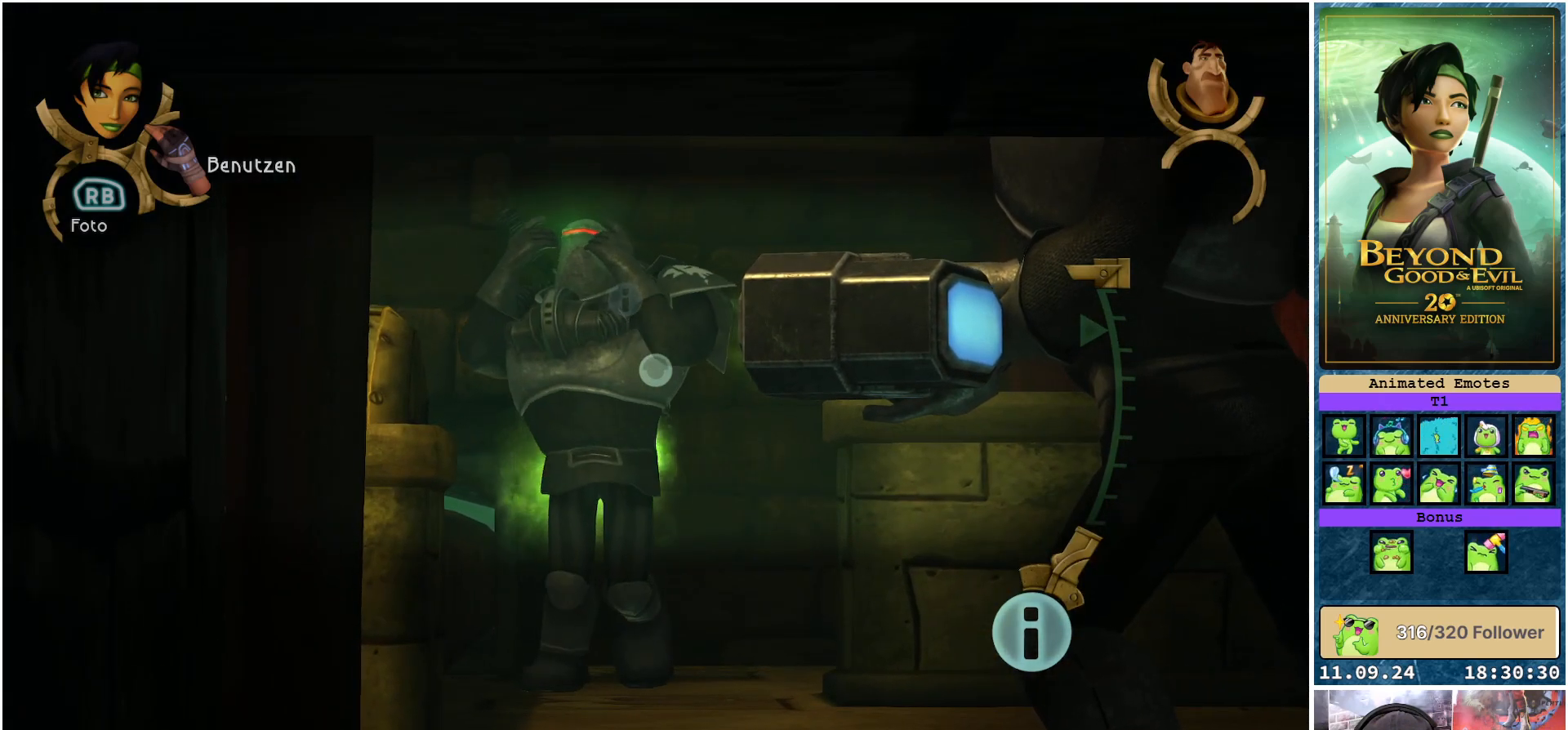
{"buttons": ["L1", "L2"], "left_stick": "center", "right_stick": "center", "events": []}
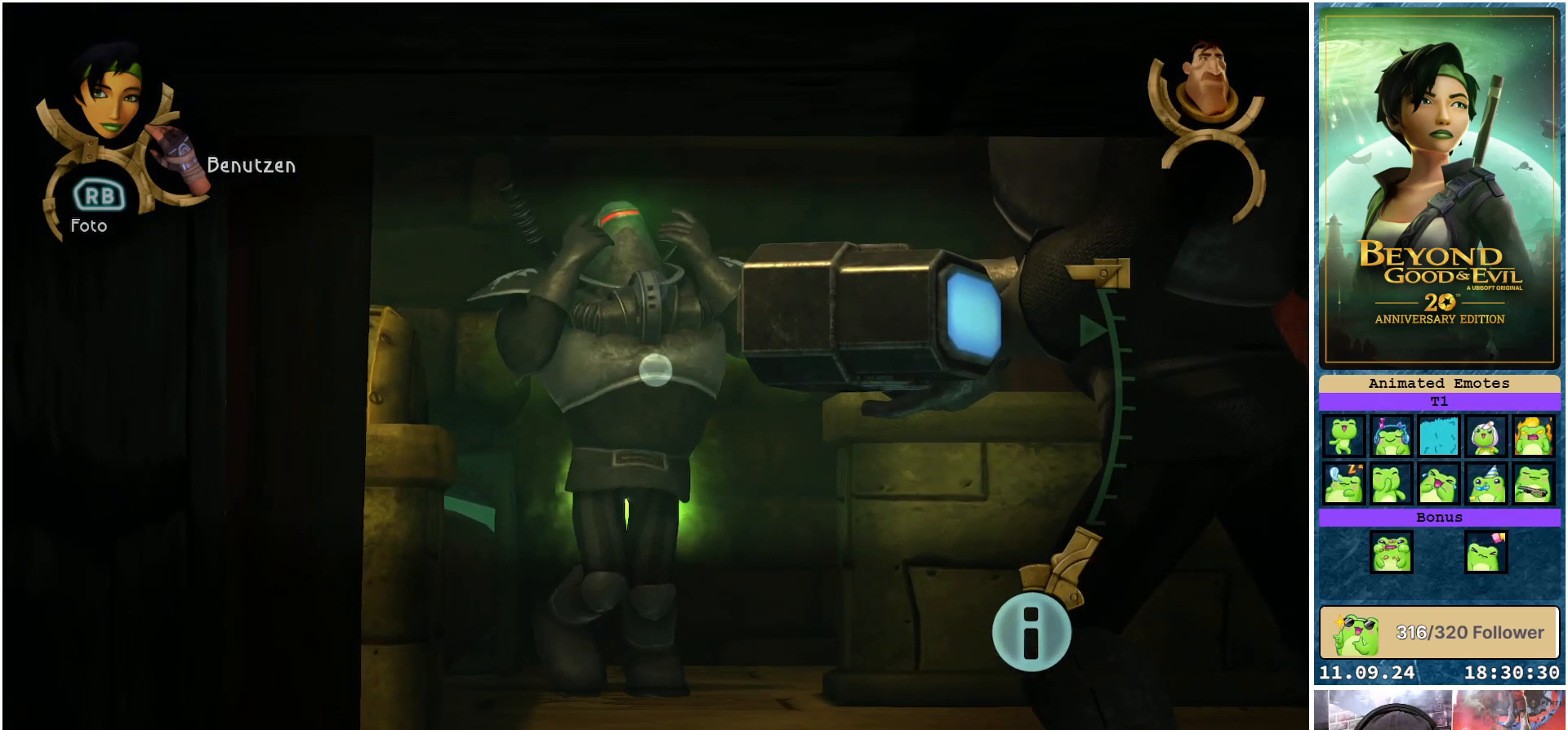
{"buttons": ["L1", "L2"], "left_stick": "right", "right_stick": "right", "events": [[150, "left_stick", "right"], [150, "right_stick", "right"]]}
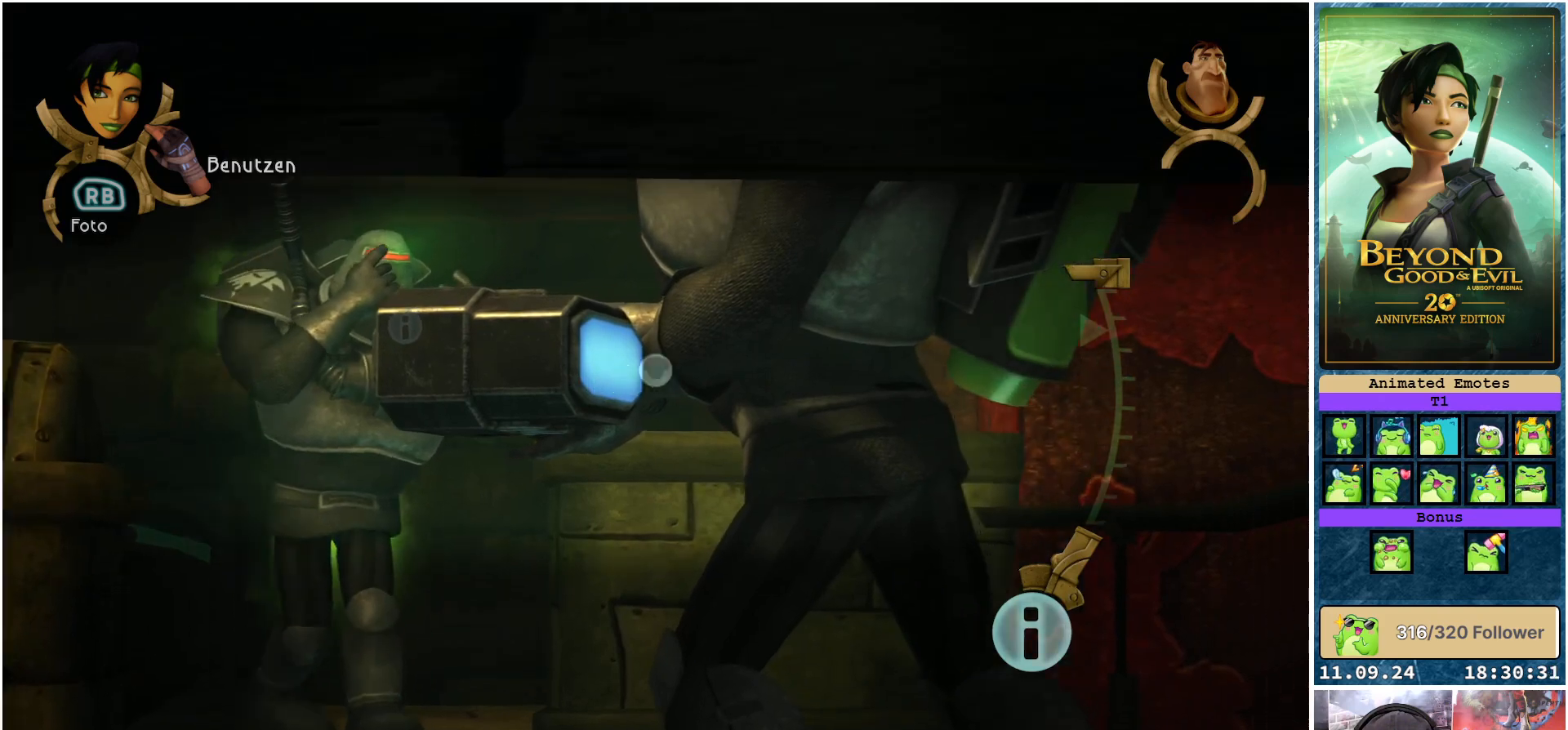
{"buttons": ["L1", "L2"], "left_stick": "center", "right_stick": "down-left", "events": [[150, "left_stick", "center"], [350, "right_stick", "center"], [483, "right_stick", "down-left"]]}
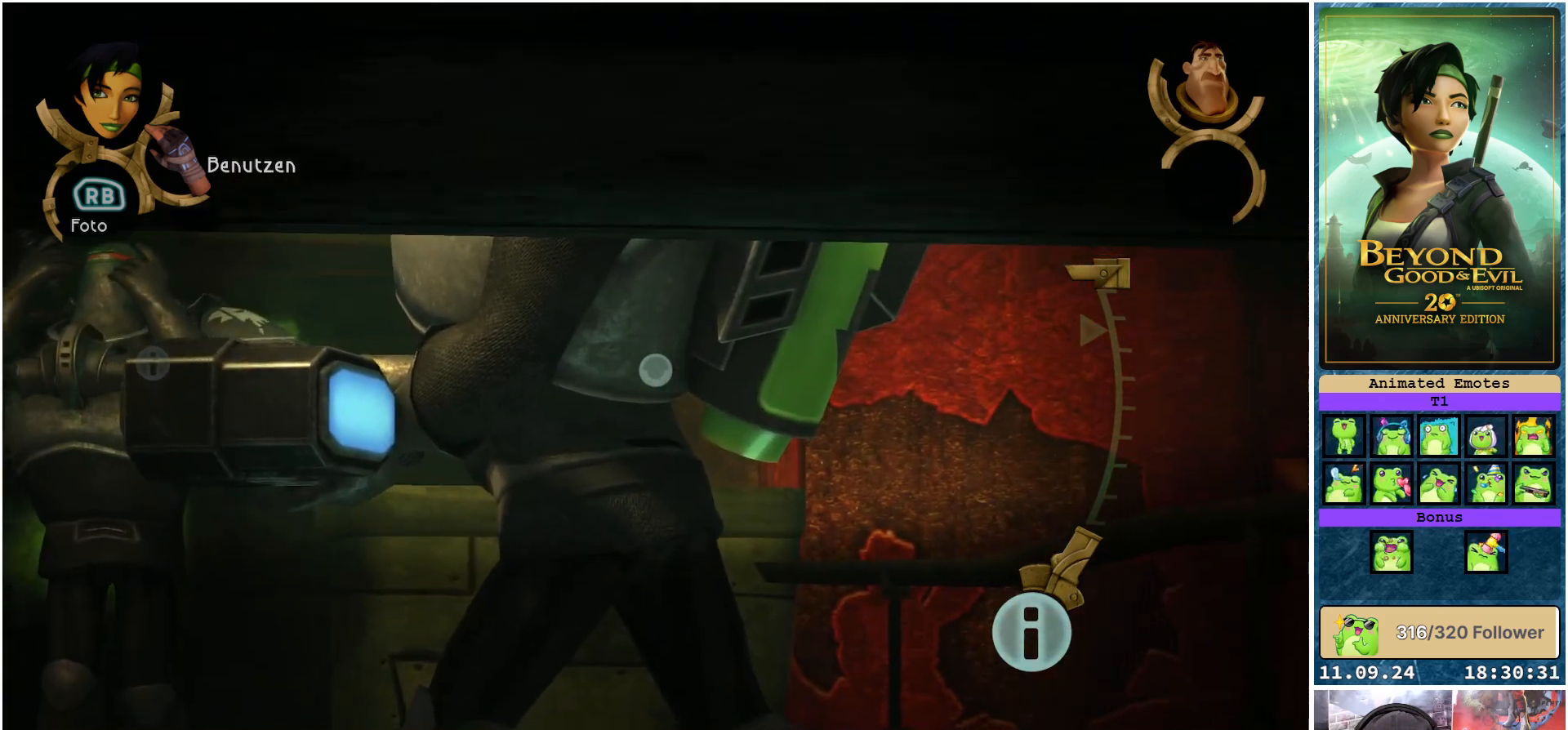
{"buttons": ["L1", "L2"], "left_stick": "center", "right_stick": "left", "events": [[33, "left_stick", "up-left"], [267, "left_stick", "center"], [267, "right_stick", "left"]]}
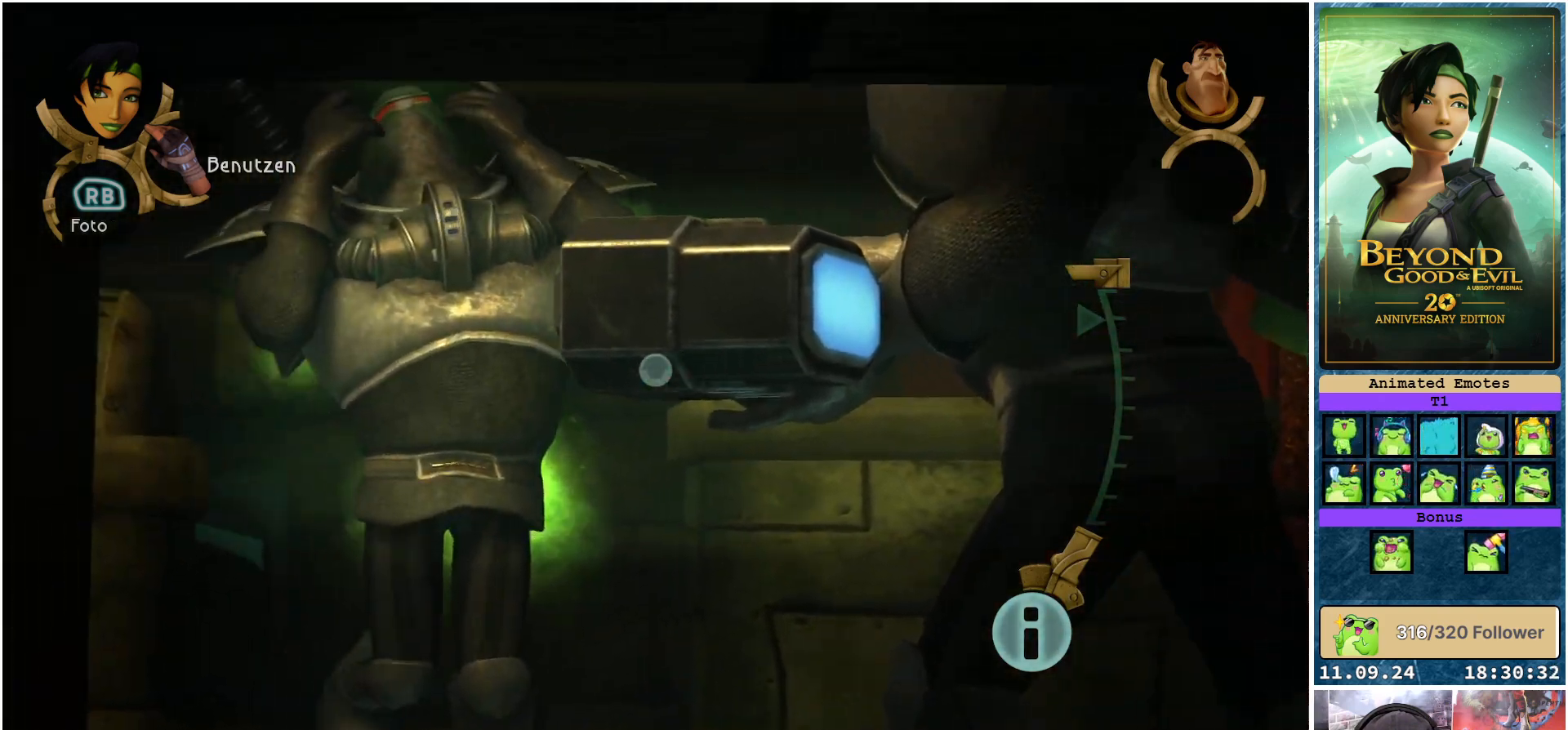
{"buttons": ["L1", "L2"], "left_stick": "down", "right_stick": "center", "events": [[183, "right_stick", "center"], [317, "left_stick", "down"]]}
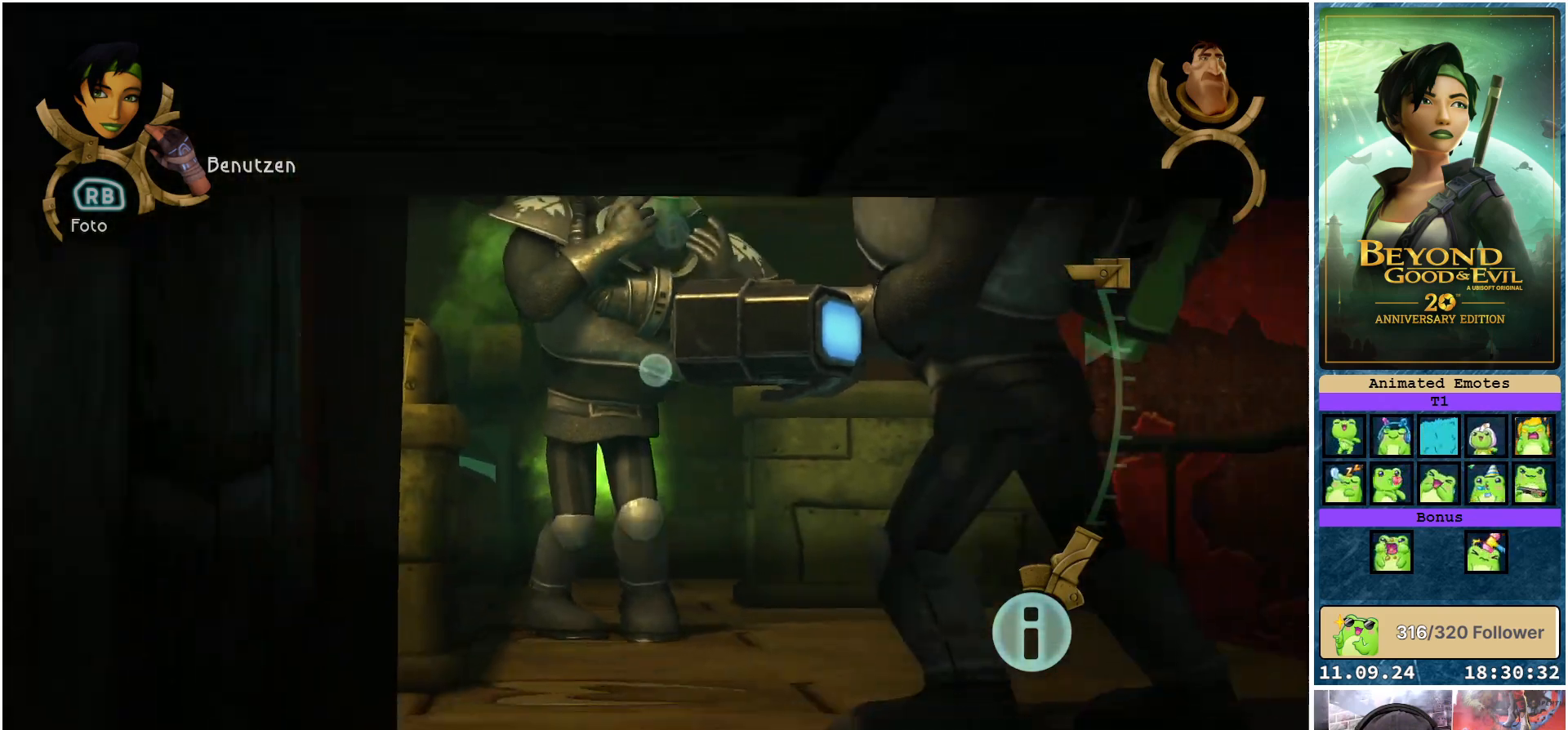
{"buttons": ["L1", "L2"], "left_stick": "center", "right_stick": "center", "events": [[167, "left_stick", "center"], [250, "left_stick", "up"], [467, "left_stick", "center"]]}
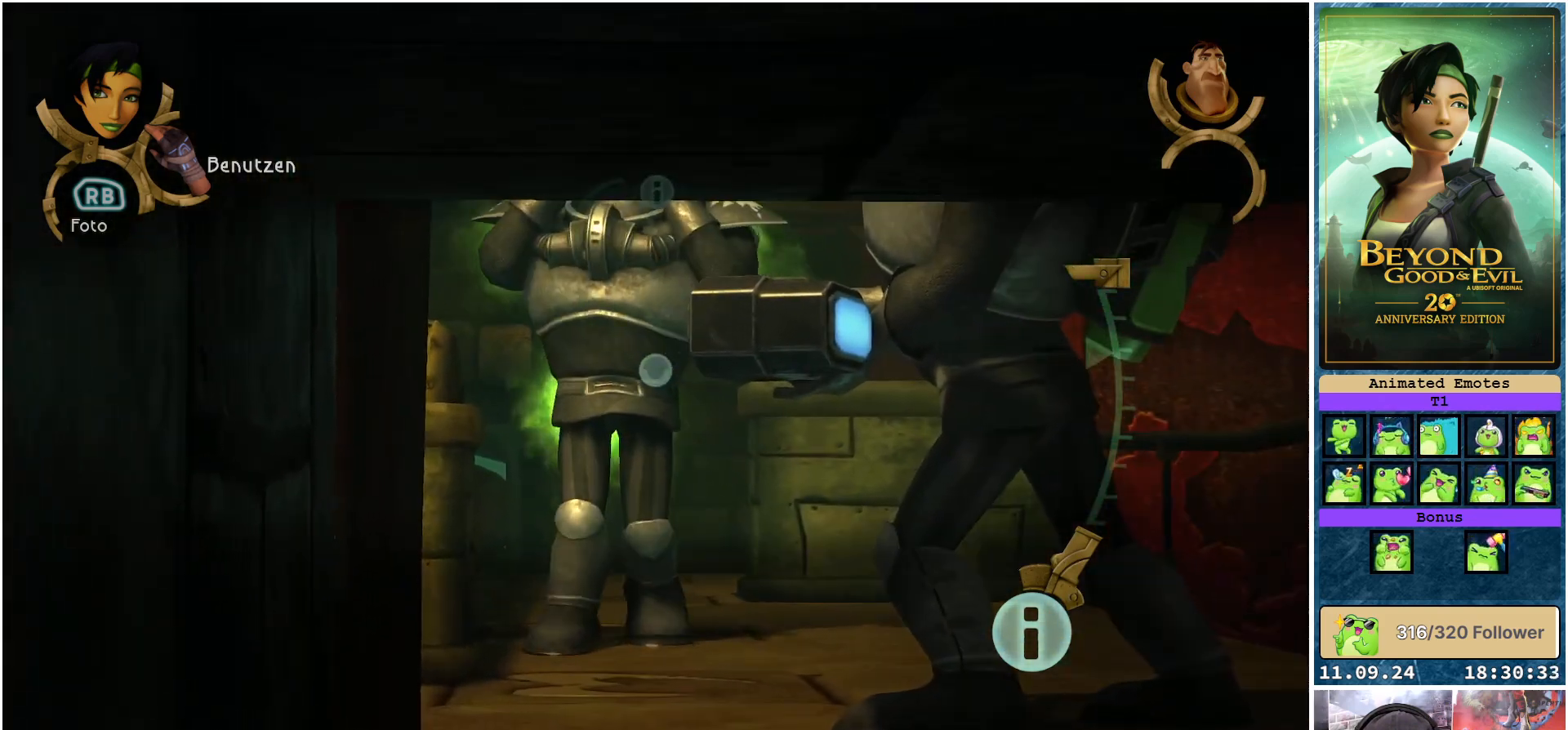
{"buttons": ["L1", "L2"], "left_stick": "down", "right_stick": "center", "events": [[117, "left_stick", "up"], [267, "left_stick", "center"], [417, "left_stick", "down"]]}
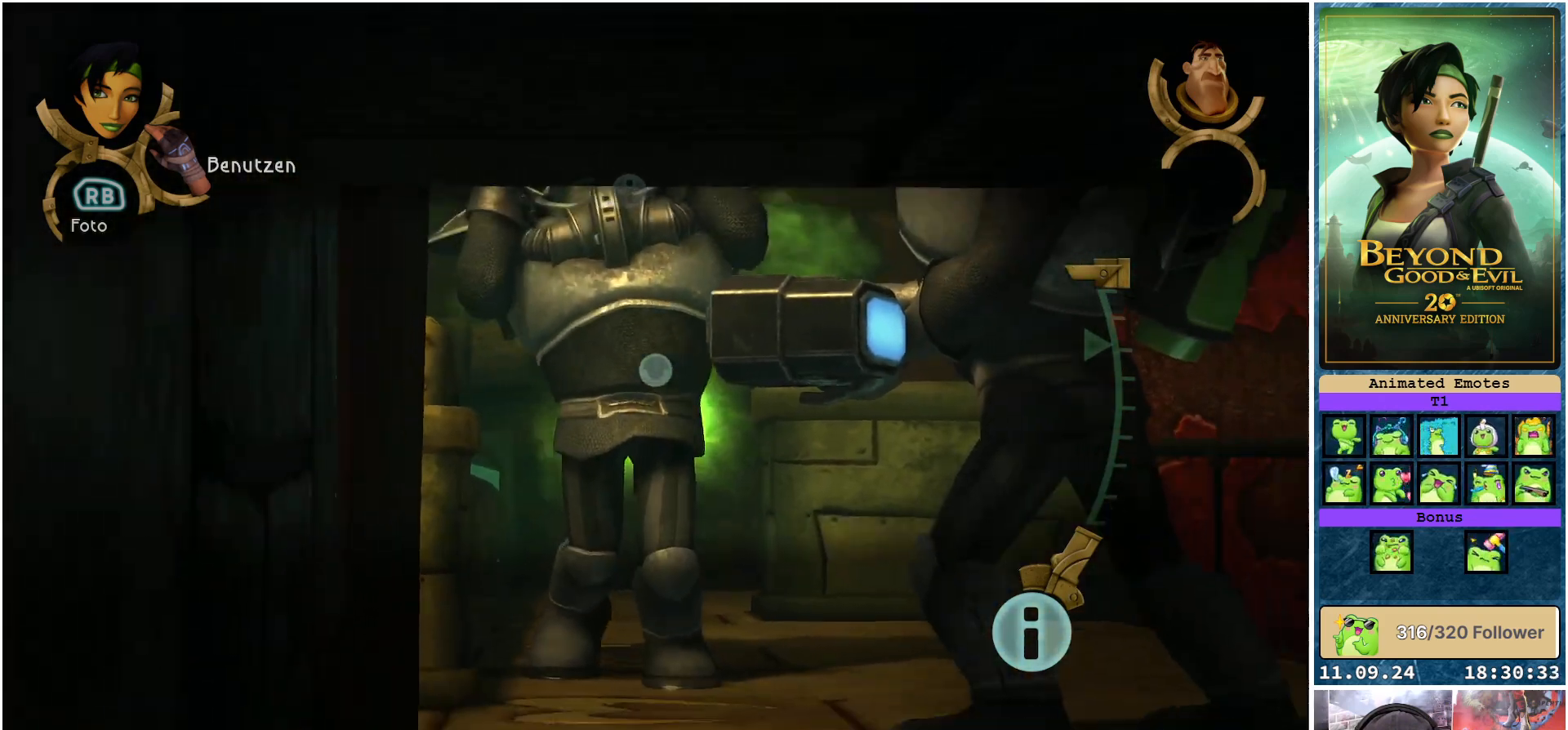
{"buttons": ["L1", "L2"], "left_stick": "up", "right_stick": "center", "events": [[250, "left_stick", "center"], [317, "left_stick", "up"]]}
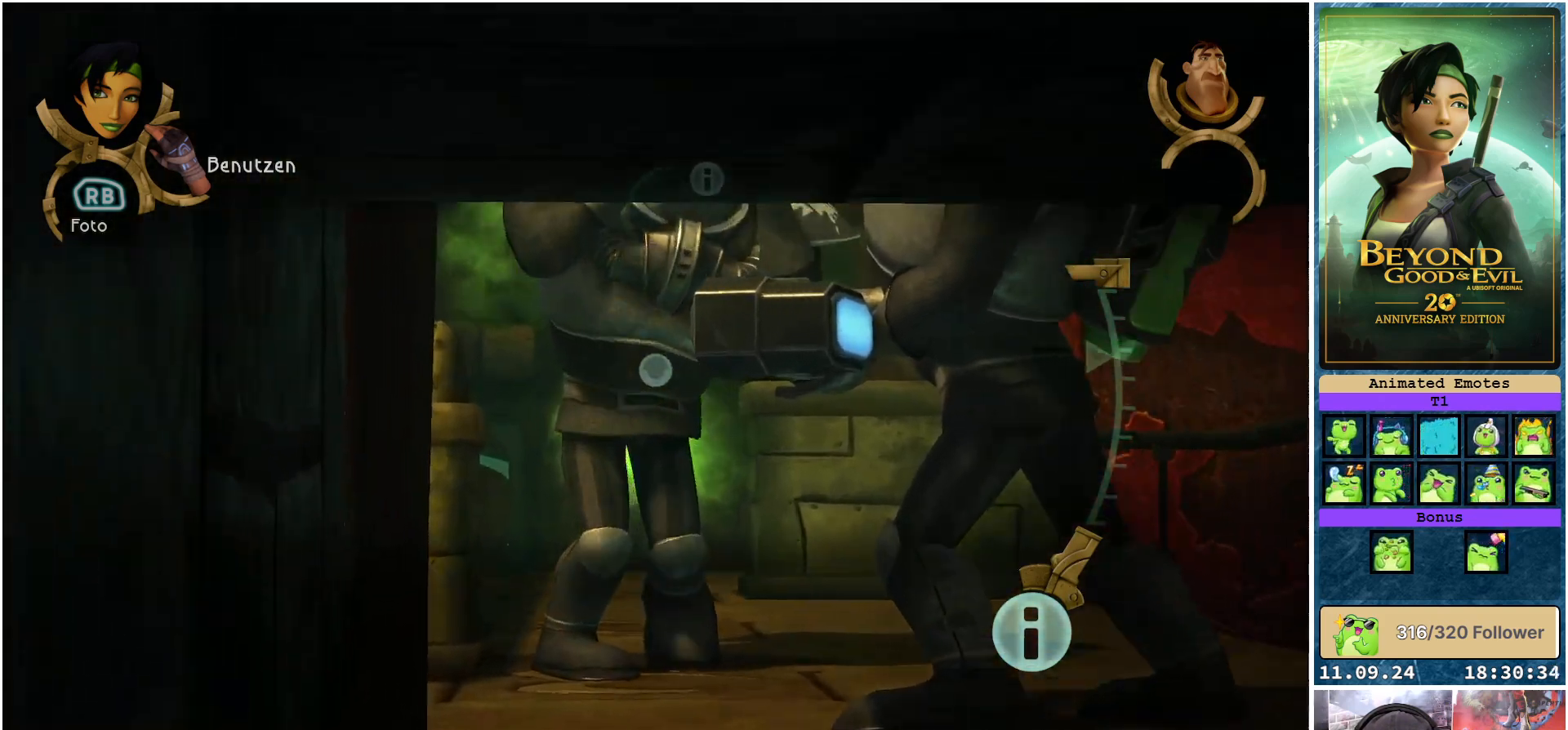
{"buttons": ["L1", "L2"], "left_stick": "up", "right_stick": "center", "events": [[83, "left_stick", "center"], [150, "left_stick", "down"], [383, "left_stick", "center"], [433, "left_stick", "up"]]}
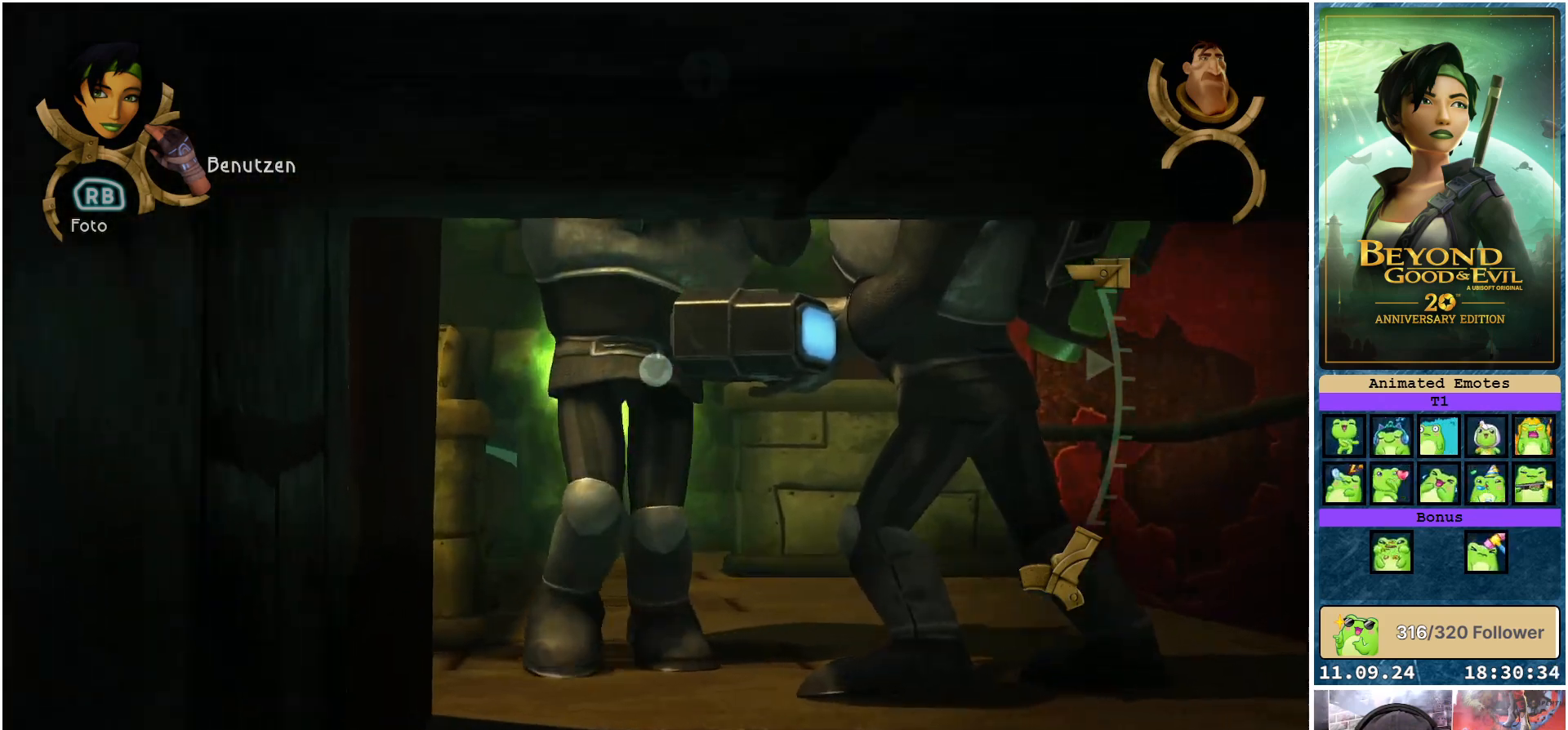
{"buttons": ["L1", "L2"], "left_stick": "down", "right_stick": "center", "events": [[200, "left_stick", "center"], [250, "left_stick", "down"]]}
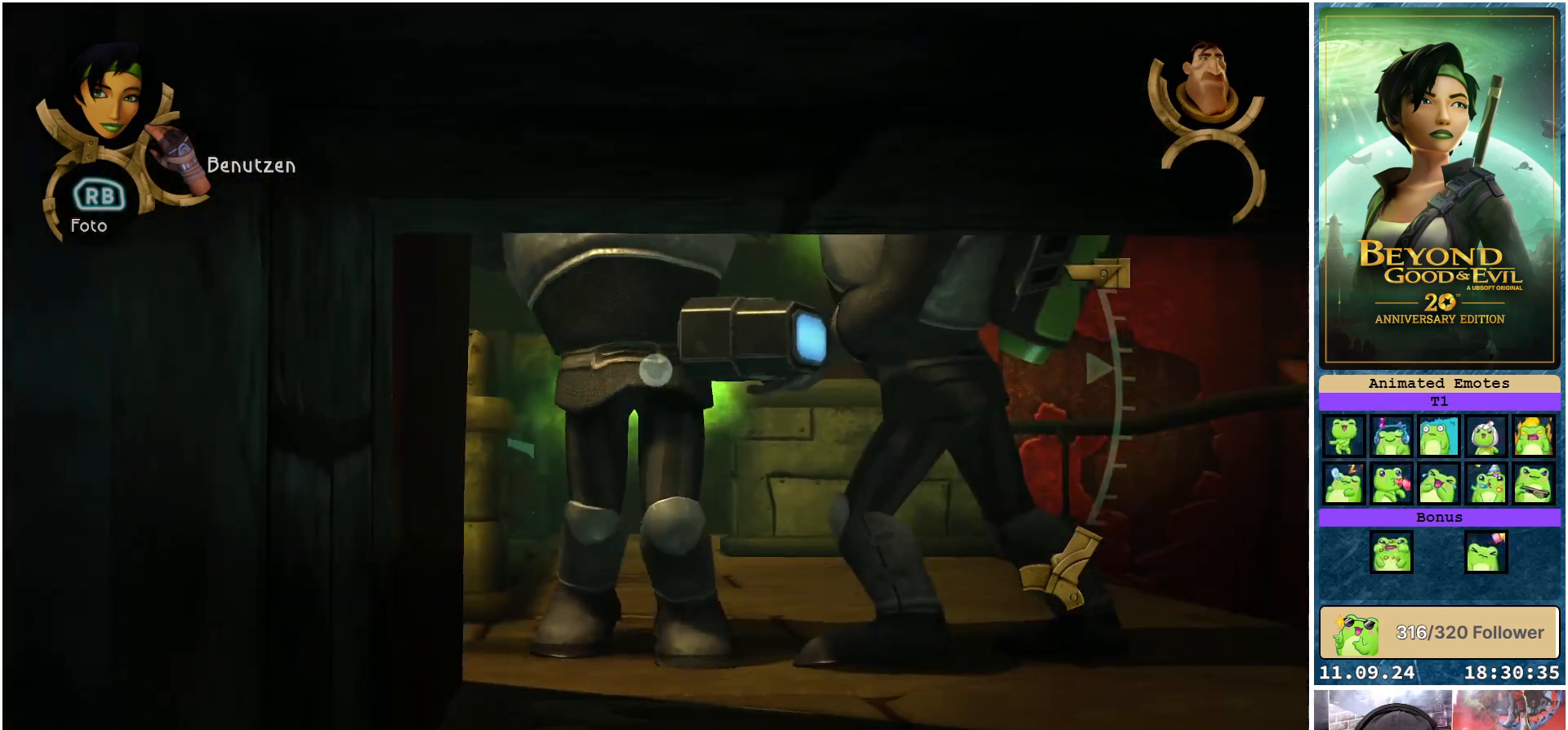
{"buttons": ["L1", "L2"], "left_stick": "center", "right_stick": "center", "events": [[33, "left_stick", "center"], [83, "left_stick", "up"], [383, "left_stick", "center"]]}
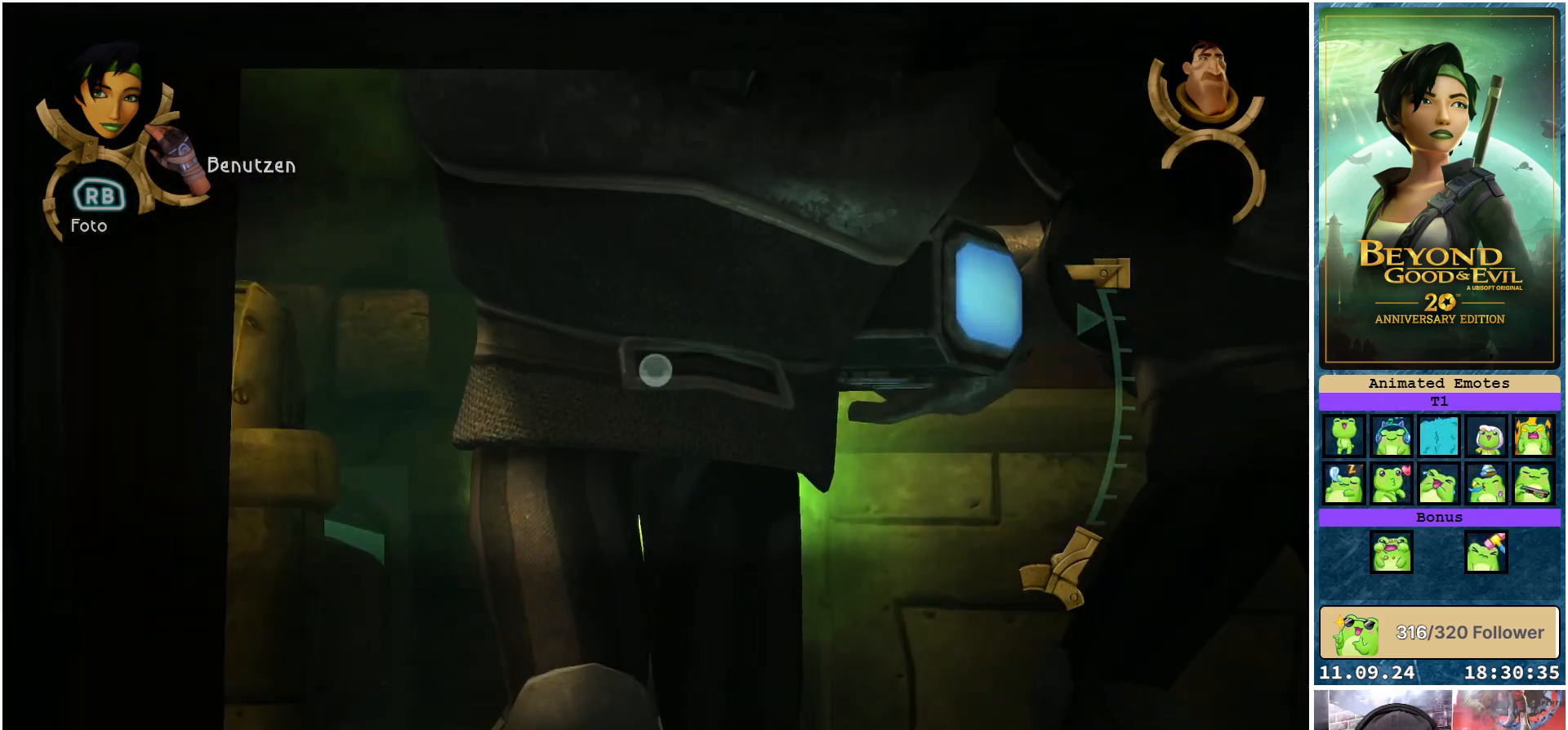
{"buttons": ["L1", "L2"], "left_stick": "center", "right_stick": "center", "events": []}
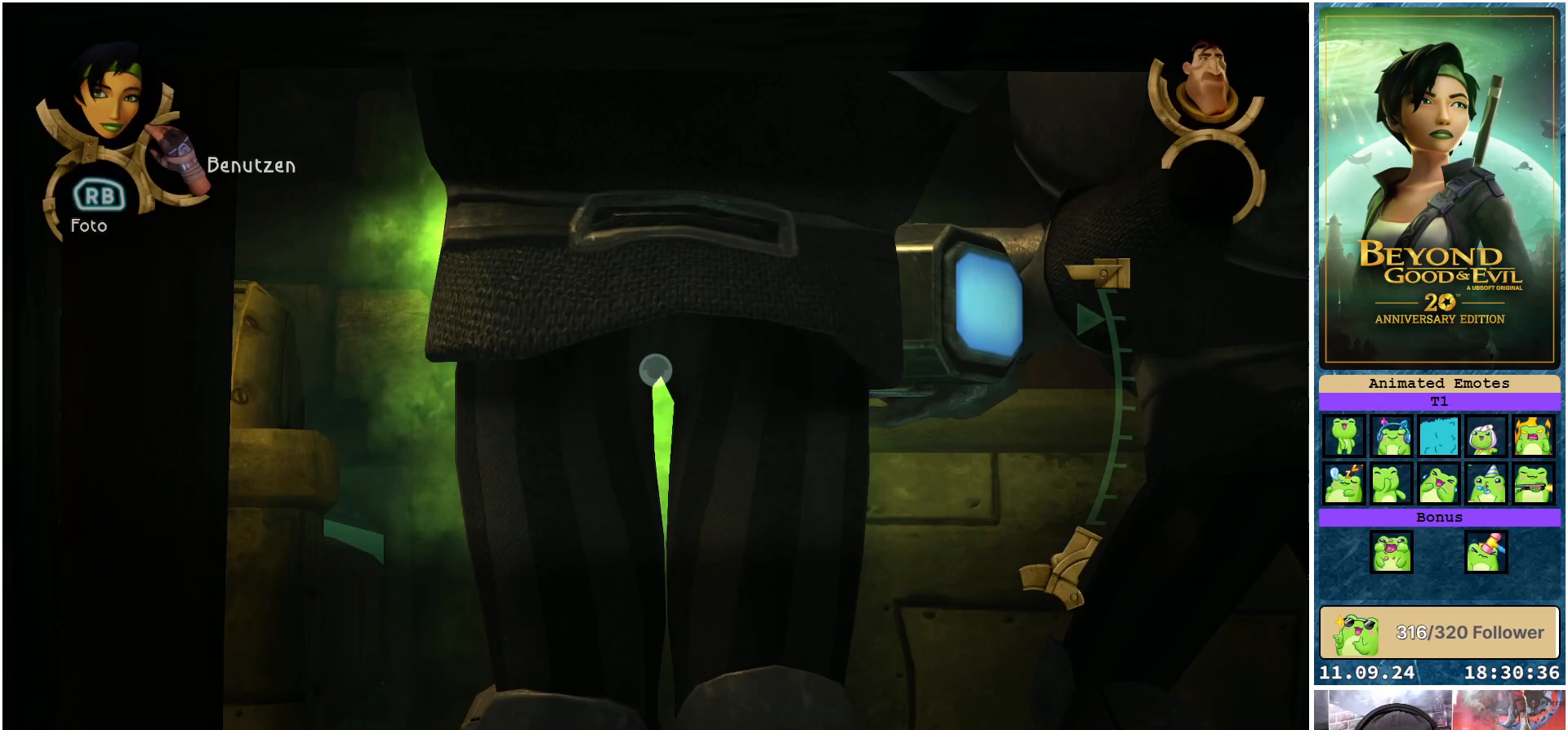
{"buttons": ["L1", "L2"], "left_stick": "down", "right_stick": "center", "events": [[50, "left_stick", "down"]]}
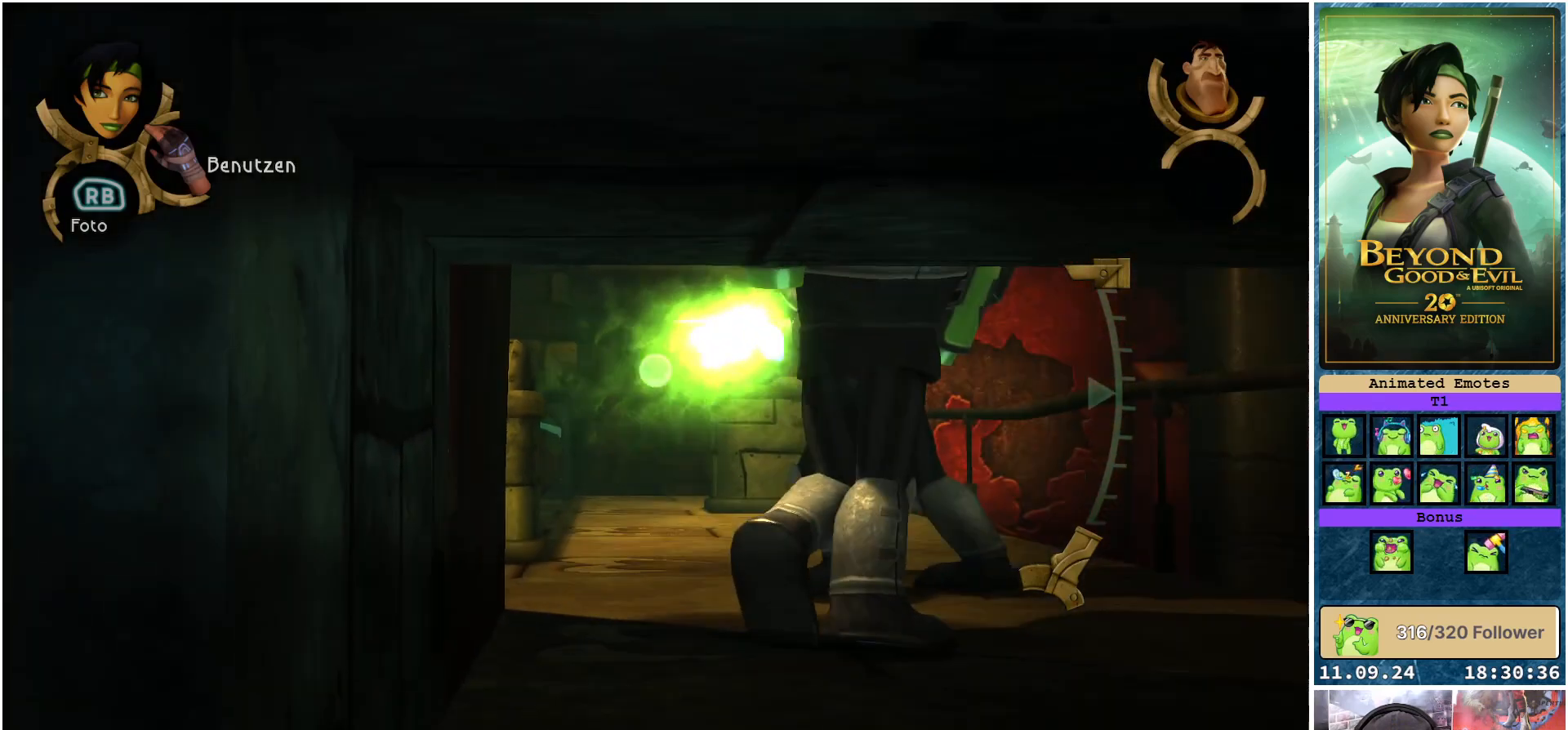
{"buttons": ["L1", "L2"], "left_stick": "center", "right_stick": "center", "events": [[67, "left_stick", "down-right"], [217, "left_stick", "center"]]}
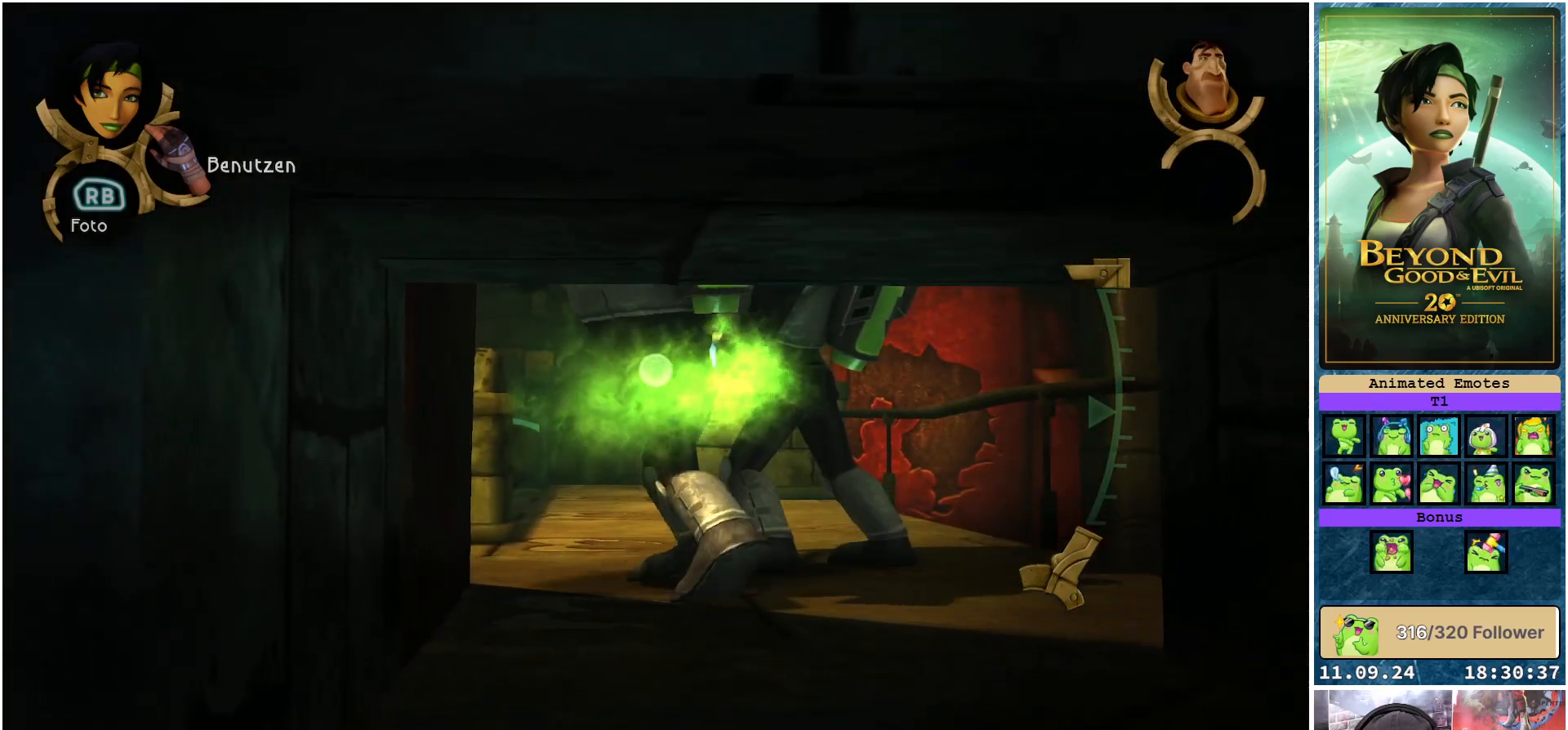
{"buttons": ["L1", "L2"], "left_stick": "center", "right_stick": "center", "events": []}
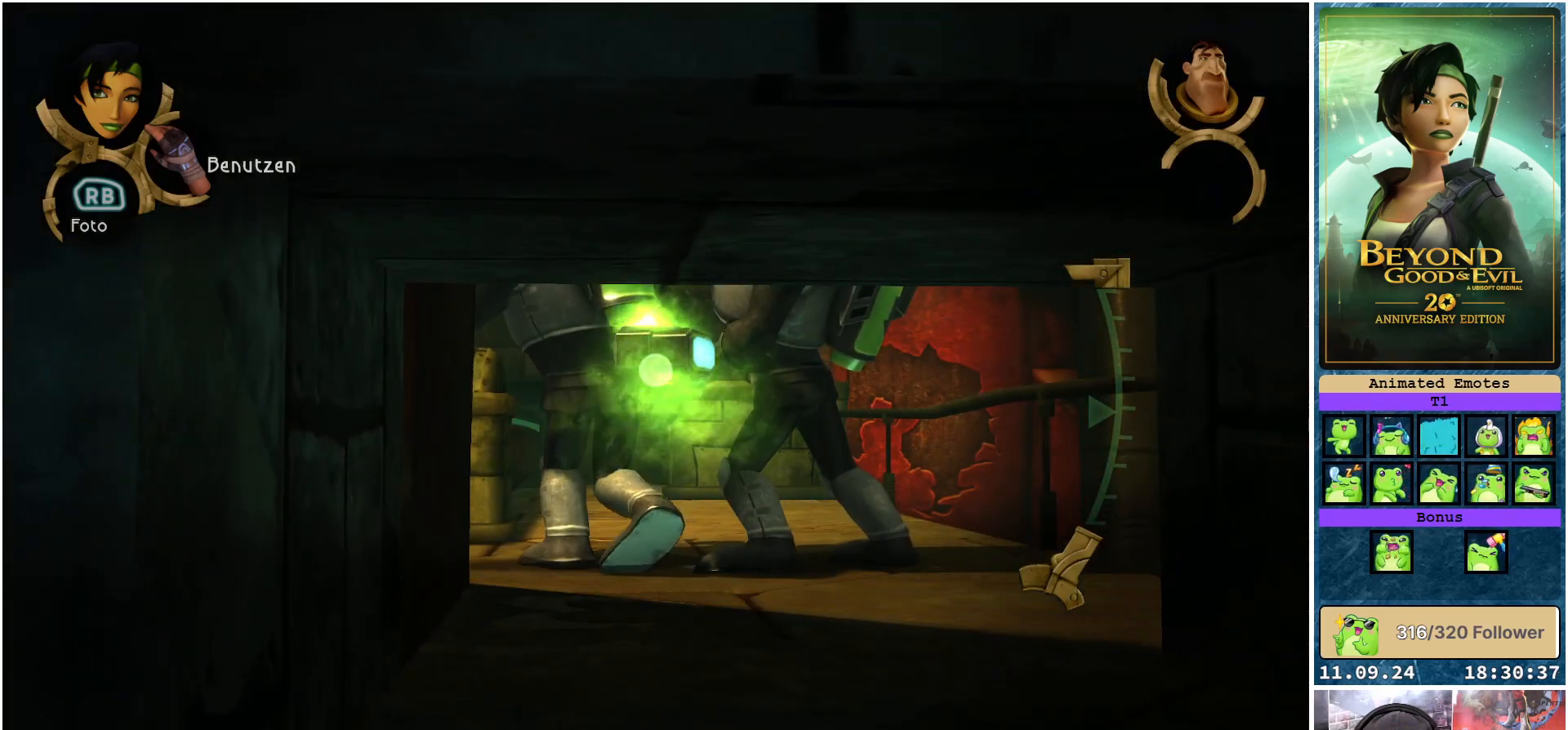
{"buttons": ["L1", "L2"], "left_stick": "center", "right_stick": "center", "events": []}
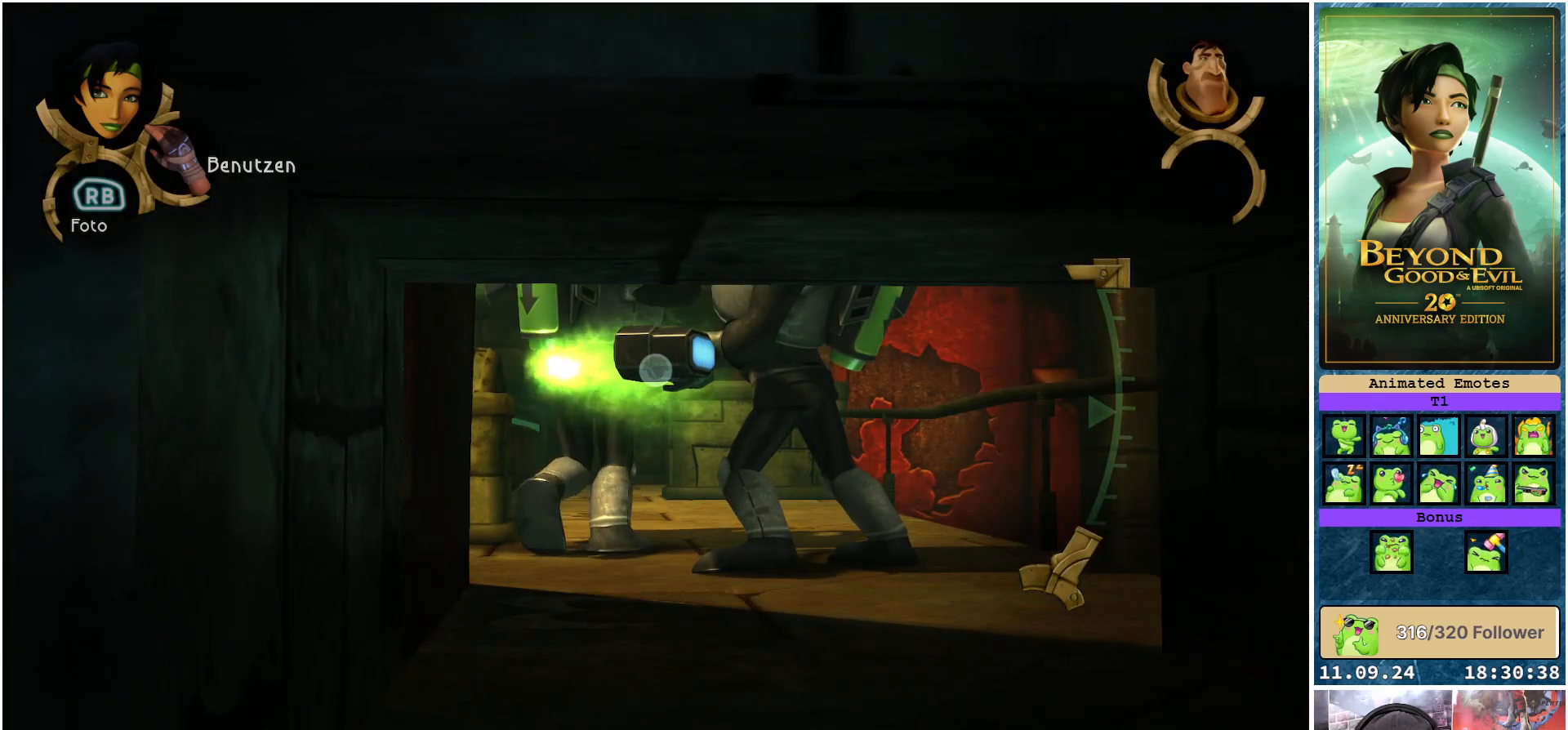
{"buttons": ["L1", "L2"], "left_stick": "center", "right_stick": "center", "events": []}
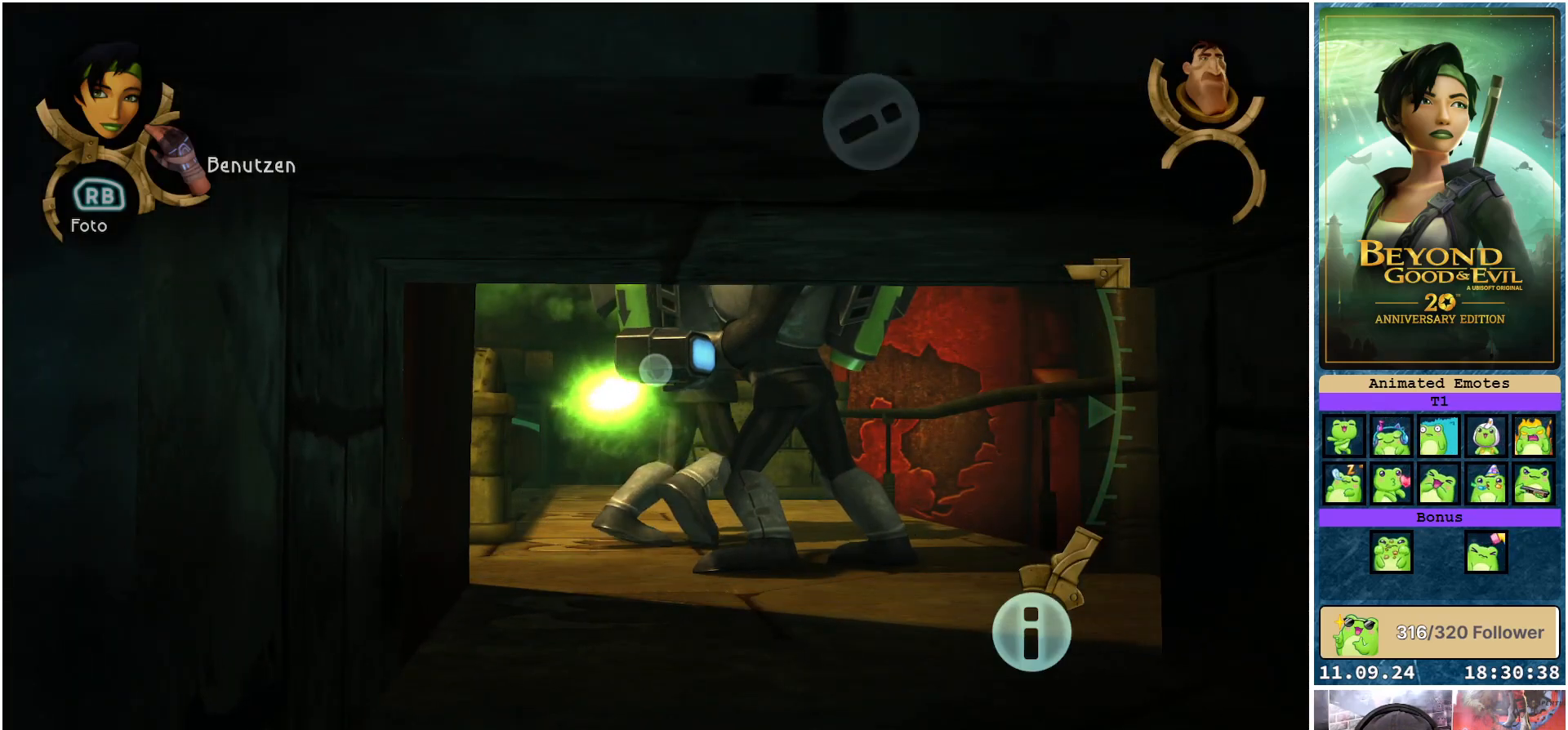
{"buttons": ["L1", "L2"], "left_stick": "center", "right_stick": "center", "events": []}
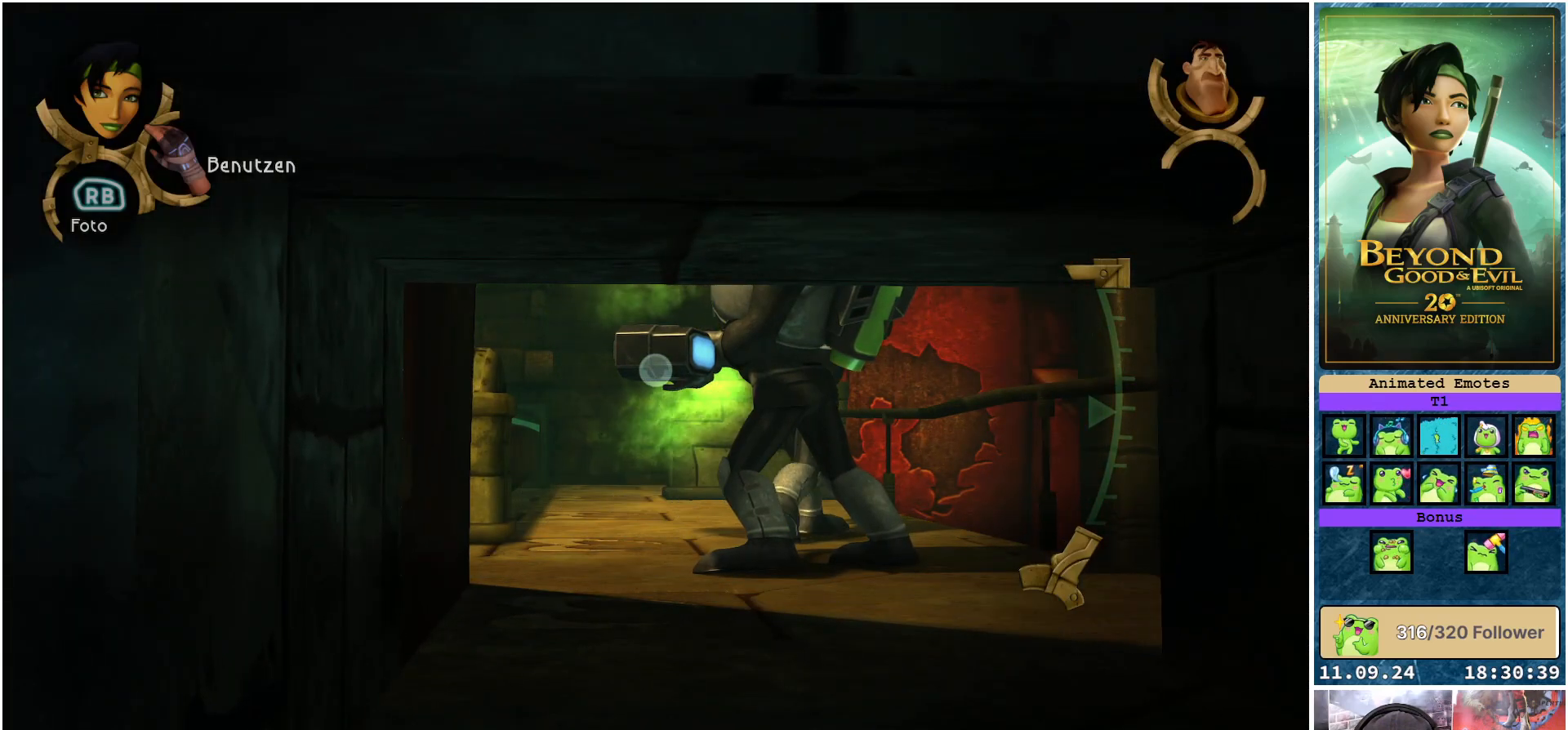
{"buttons": ["L1", "L2"], "left_stick": "center", "right_stick": "center", "events": []}
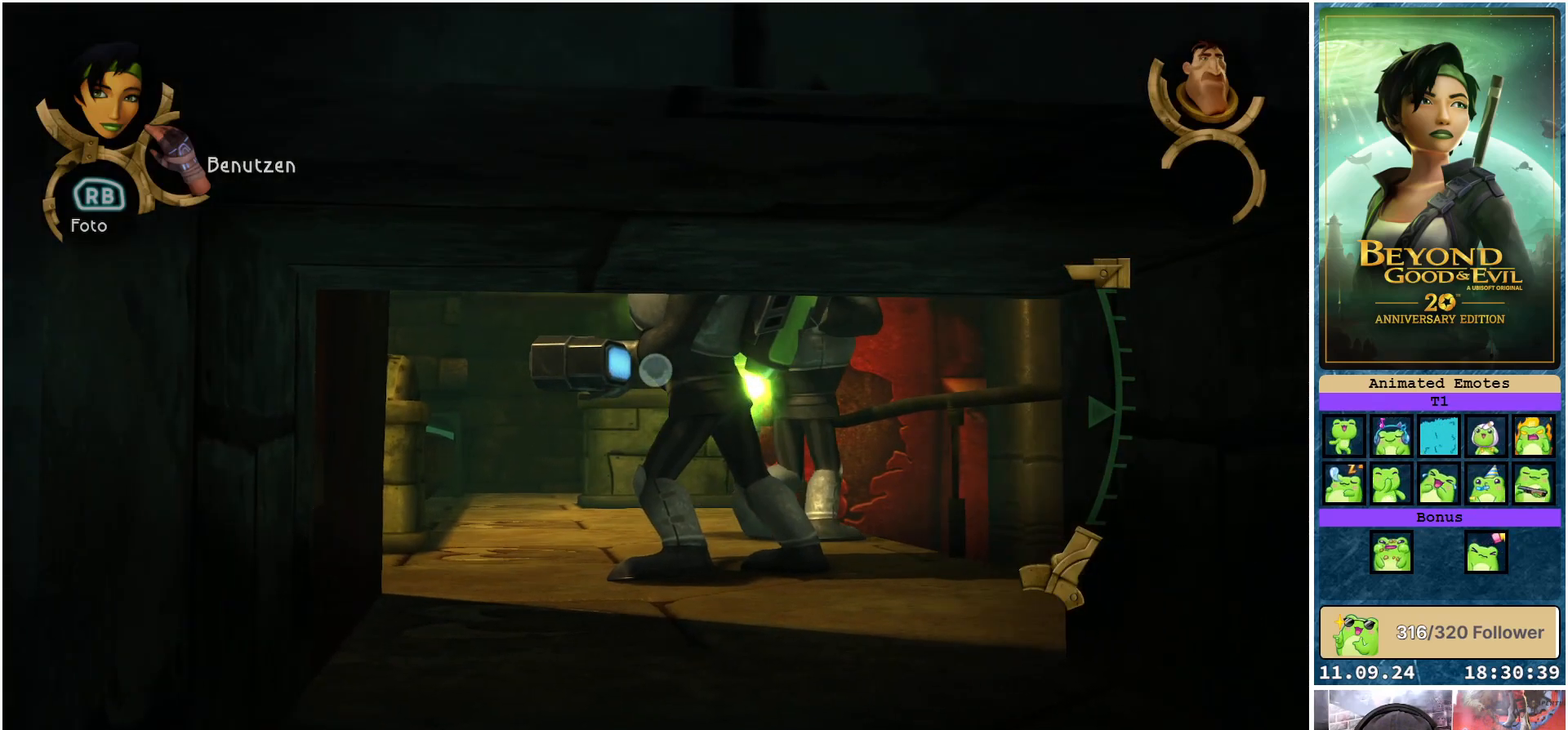
{"buttons": ["L1", "L2"], "left_stick": "center", "right_stick": "center", "events": []}
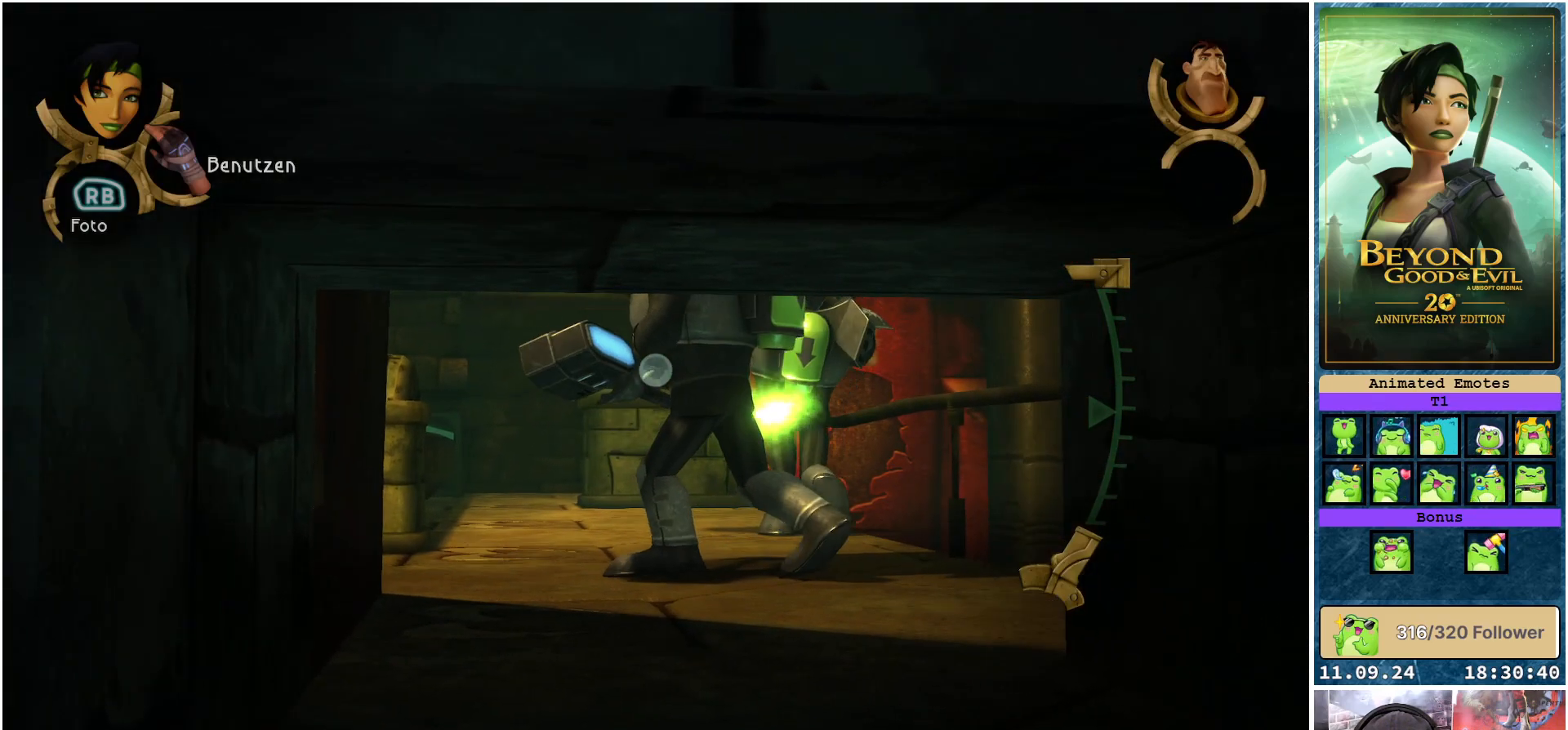
{"buttons": ["L1", "L2"], "left_stick": "center", "right_stick": "center", "events": []}
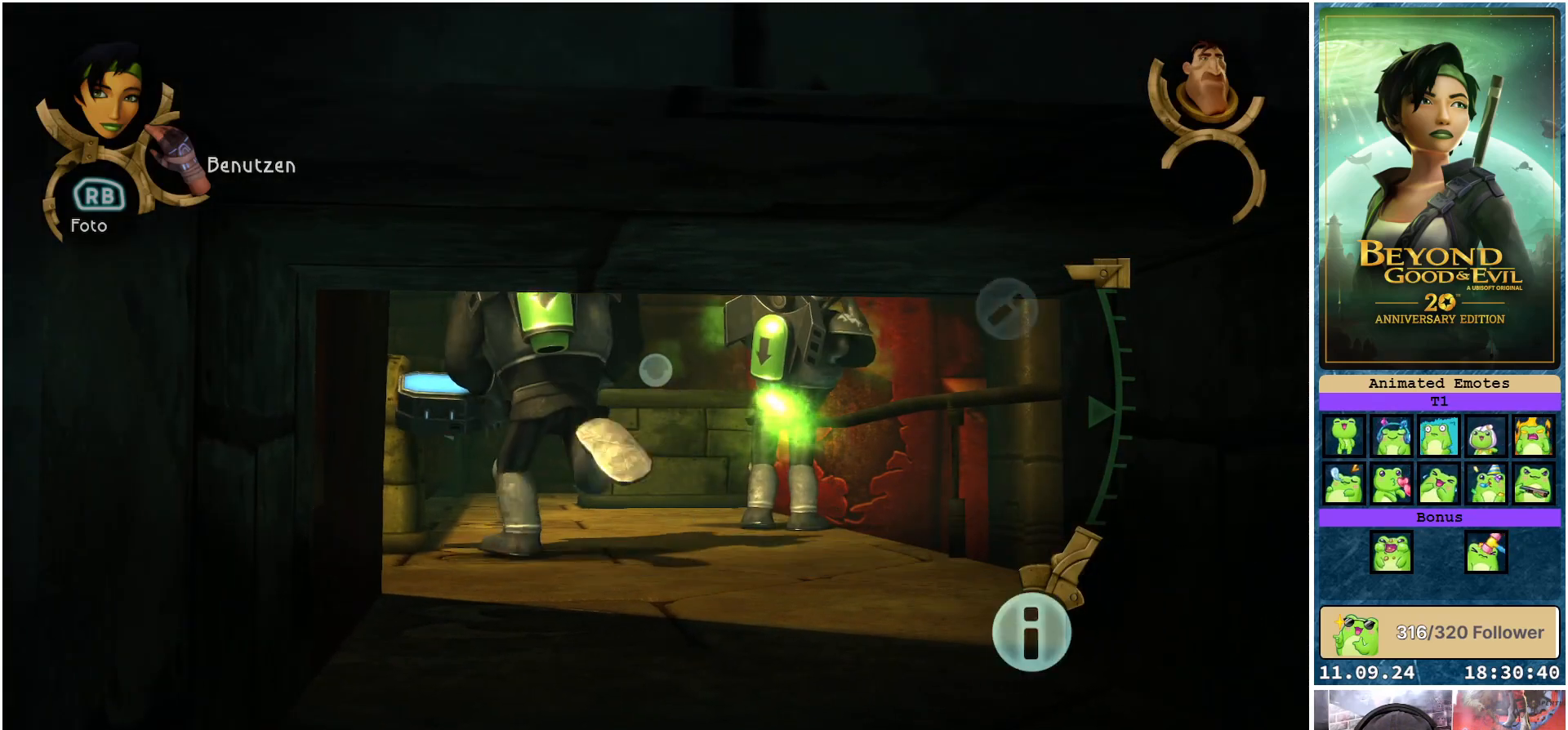
{"buttons": ["L1", "L2"], "left_stick": "center", "right_stick": "center", "events": []}
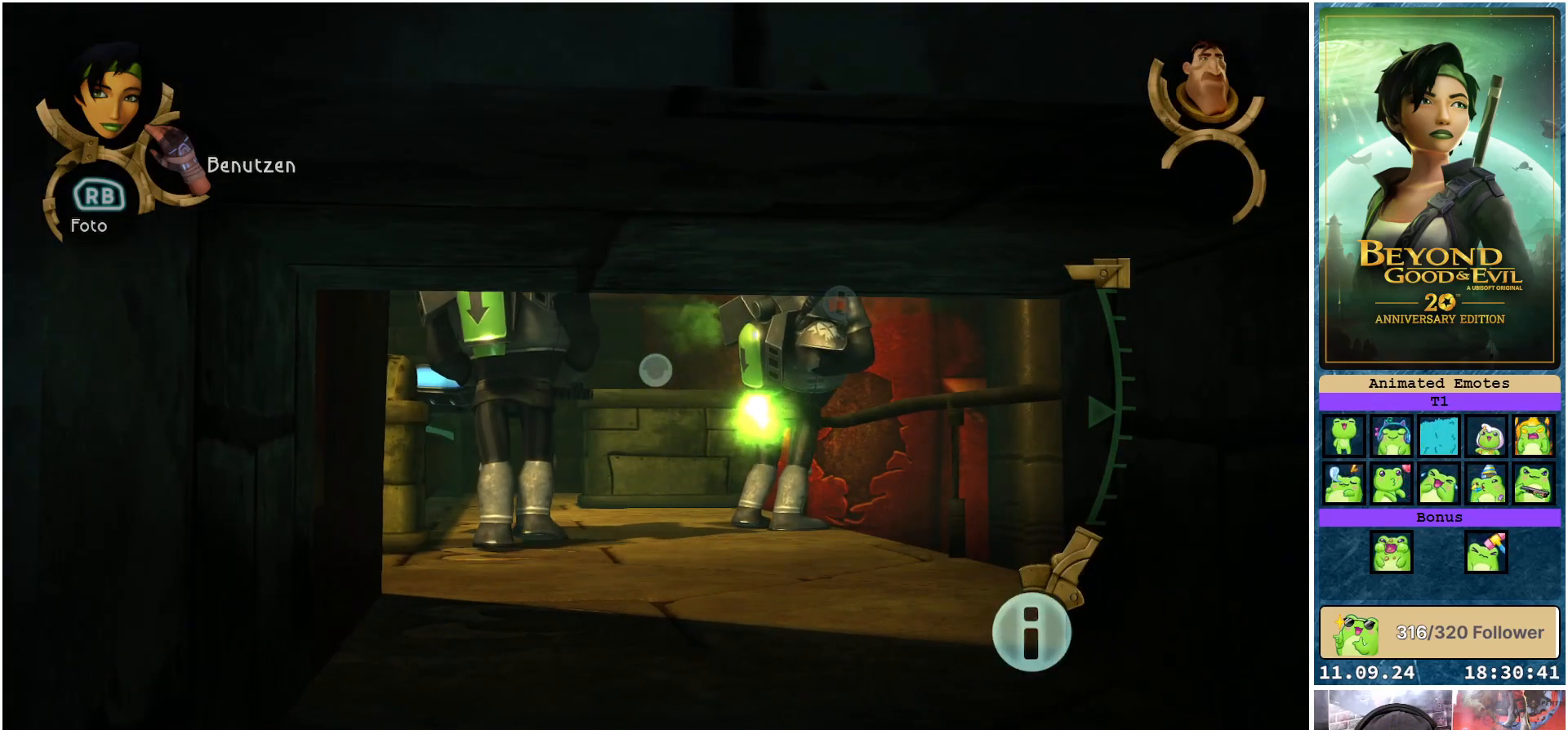
{"buttons": ["L1", "L2"], "left_stick": "center", "right_stick": "center", "events": []}
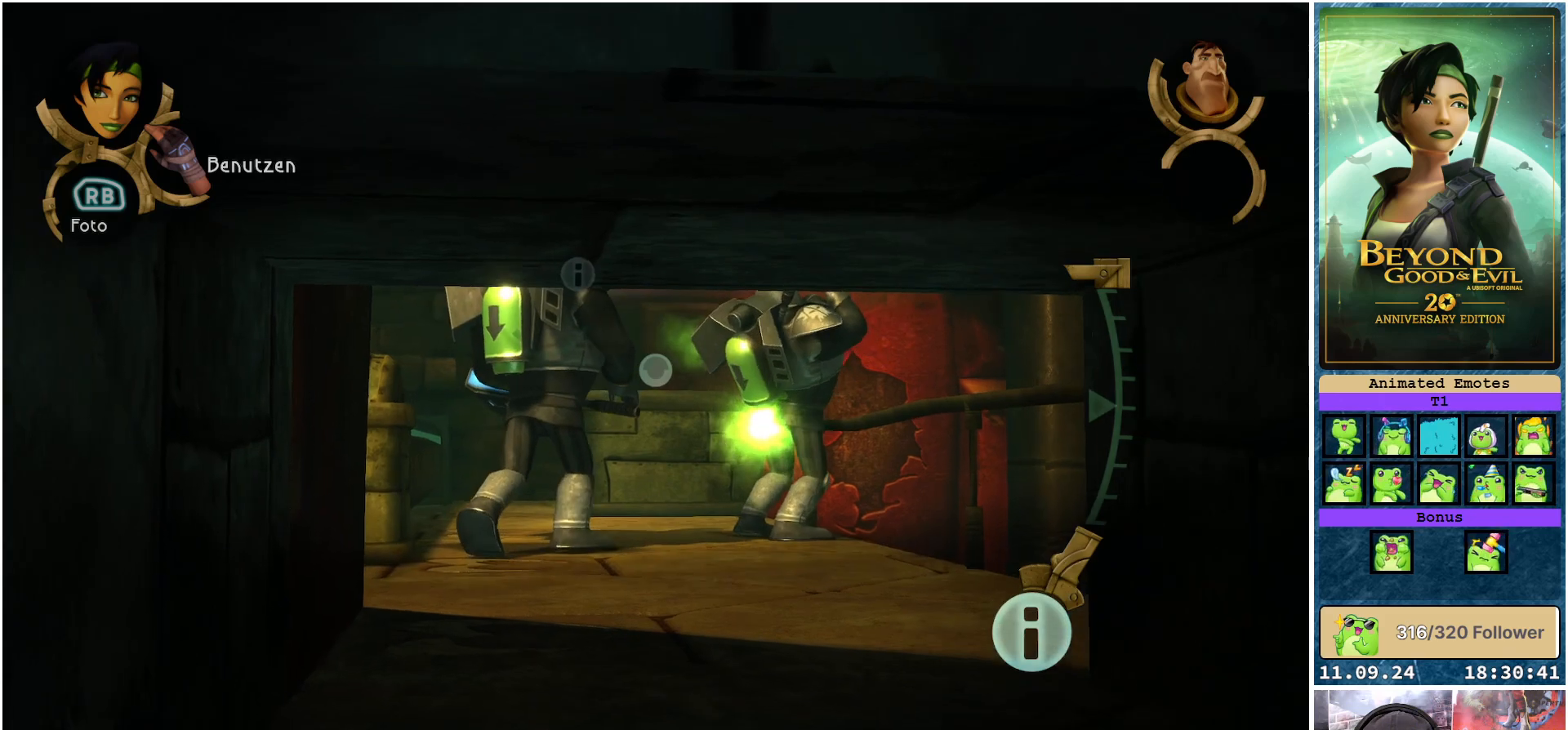
{"buttons": ["L1", "L2"], "left_stick": "up", "right_stick": "center", "events": [[83, "left_stick", "up"], [200, "left_stick", "up-left"], [350, "left_stick", "up"]]}
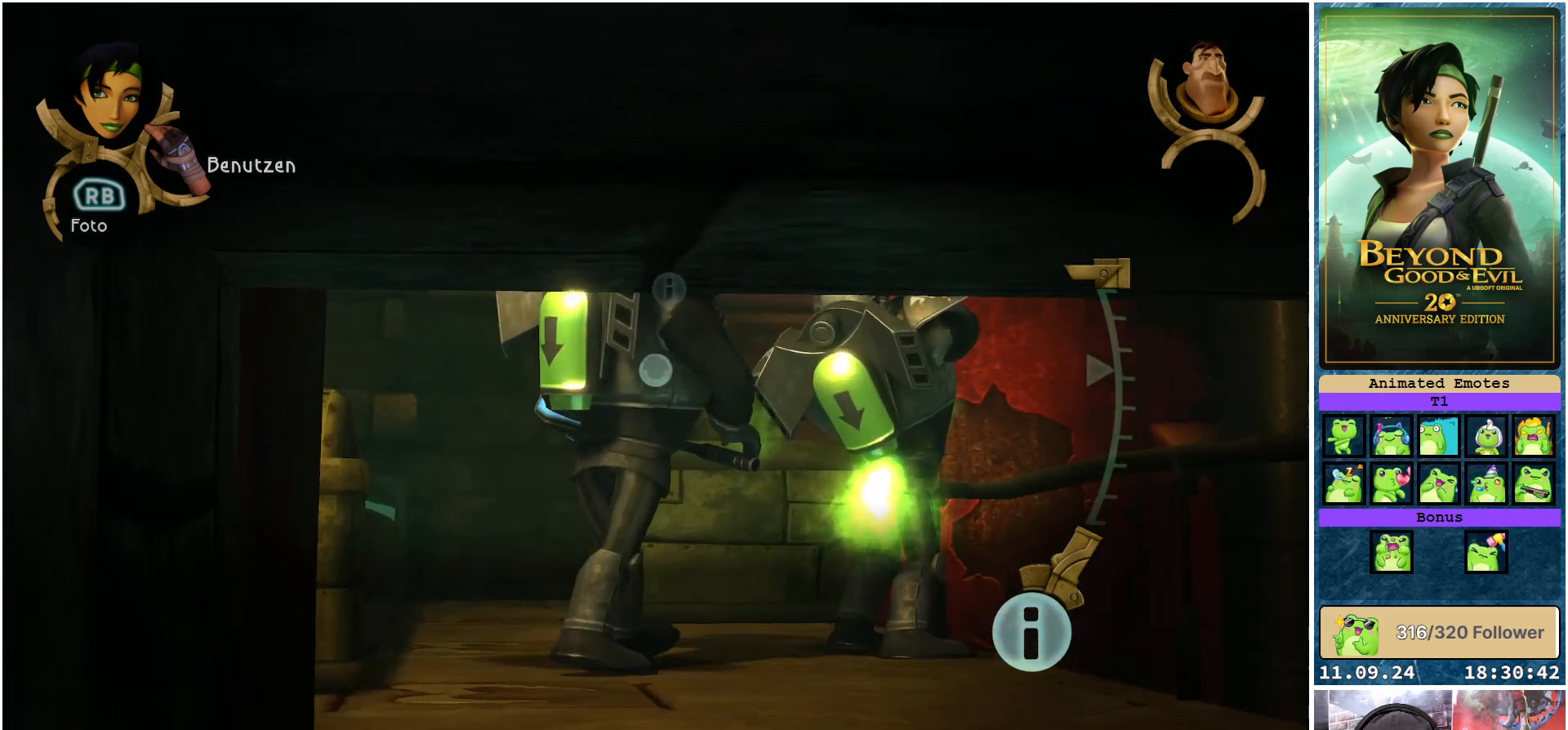
{"buttons": ["L1", "L2"], "left_stick": "center", "right_stick": "center", "events": [[67, "left_stick", "center"]]}
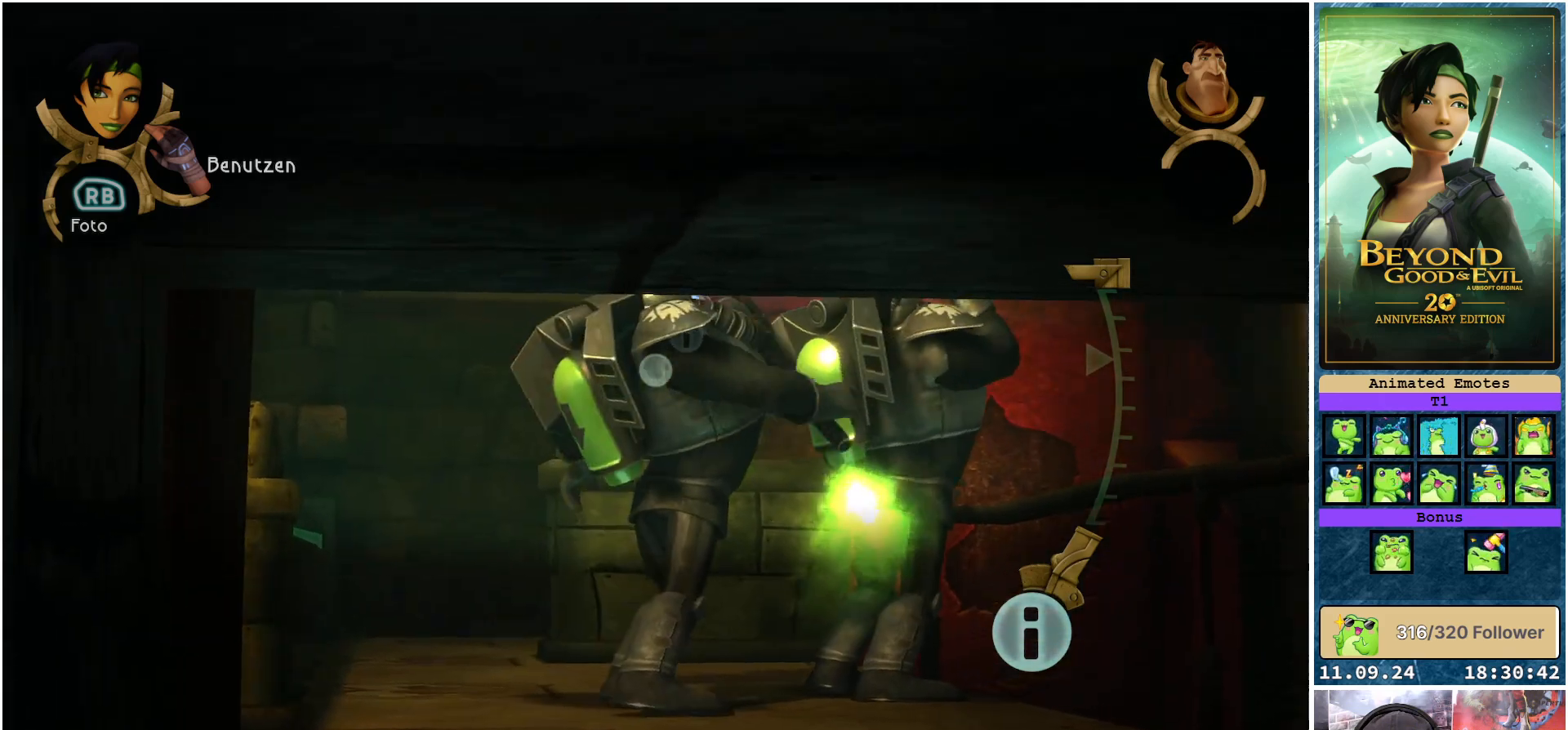
{"buttons": ["L1", "L2"], "left_stick": "left", "right_stick": "center", "events": [[367, "left_stick", "left"]]}
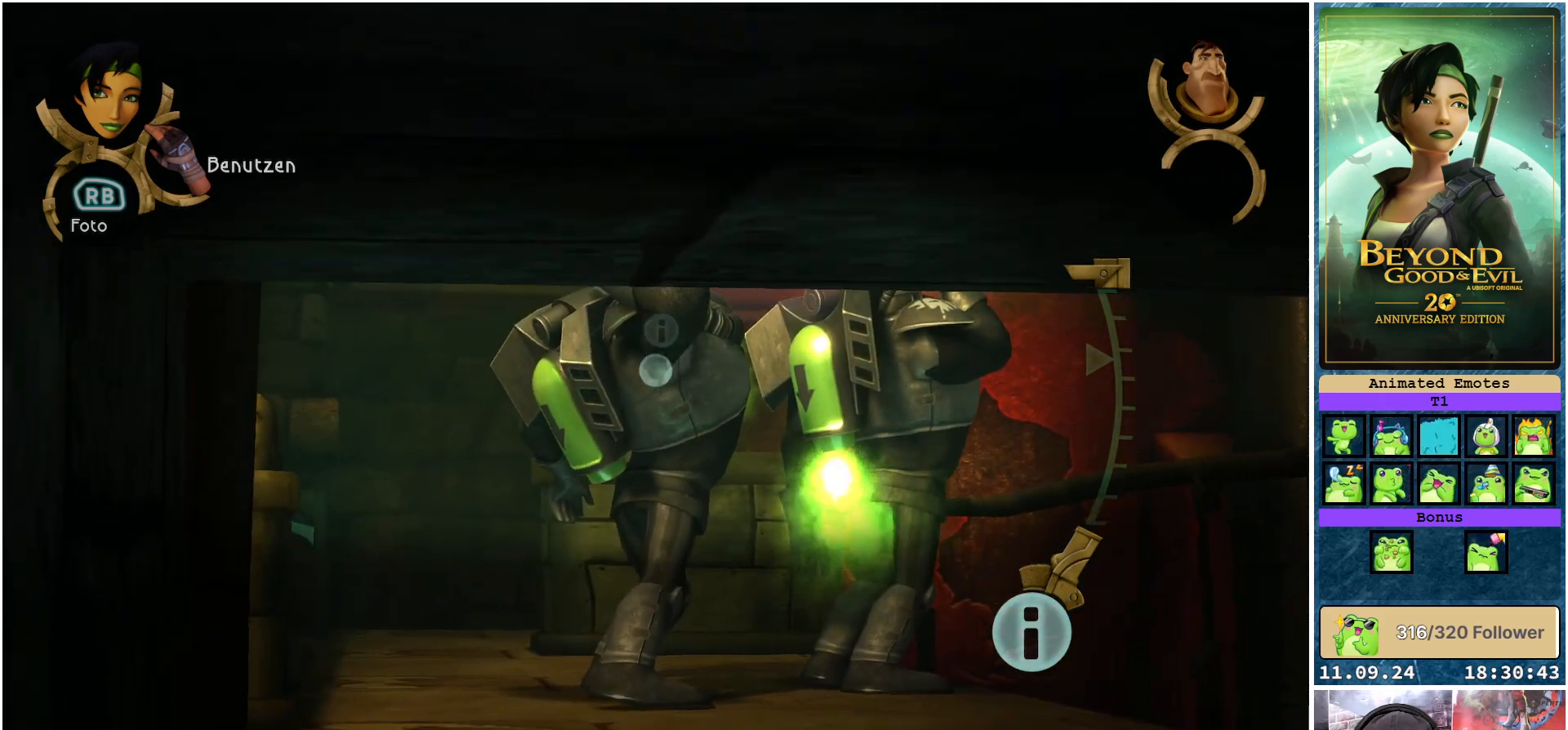
{"buttons": ["L1", "L2"], "left_stick": "center", "right_stick": "center", "events": [[83, "left_stick", "center"]]}
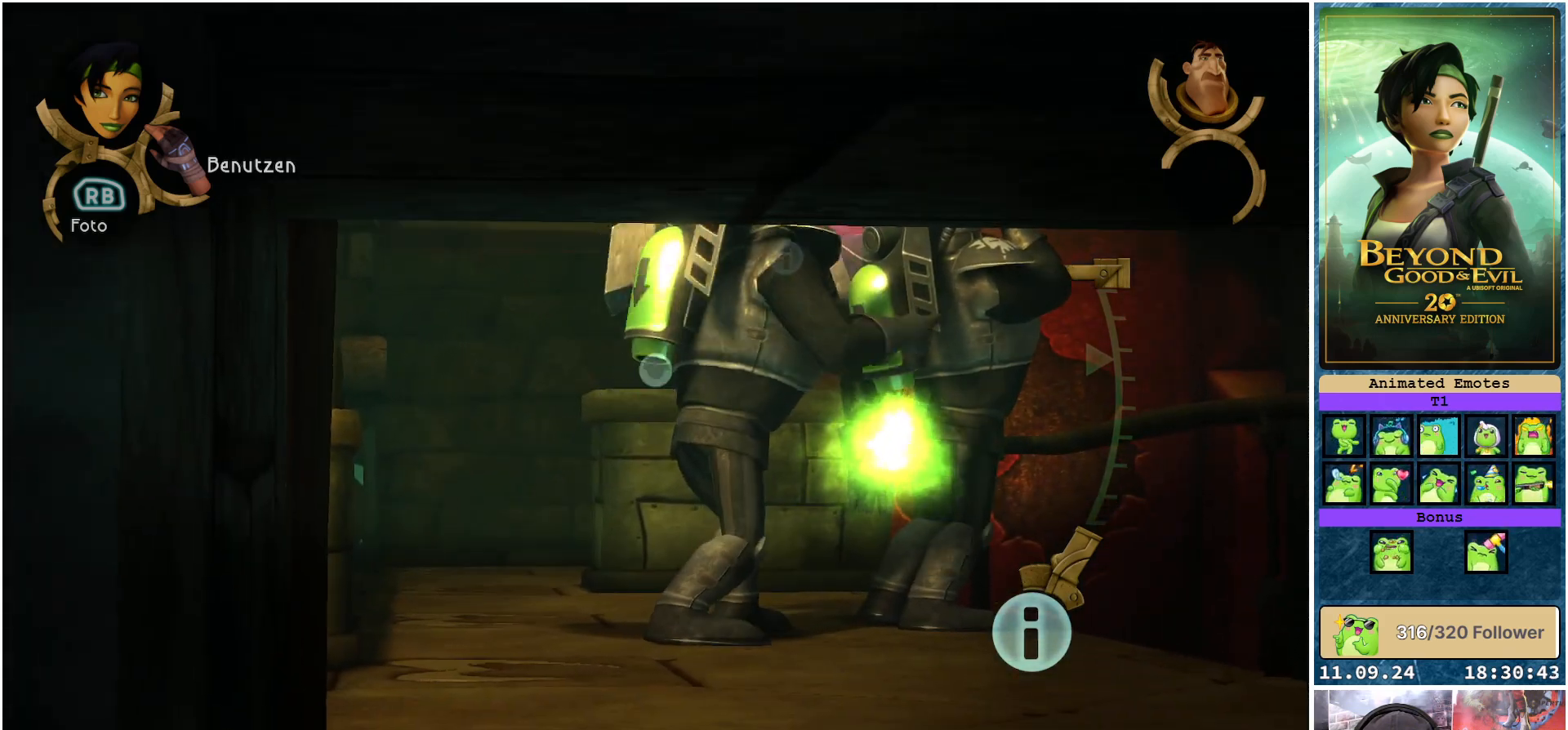
{"buttons": ["L1", "L2"], "left_stick": "center", "right_stick": "center", "events": [[250, "right_stick", "up-right"], [400, "right_stick", "center"]]}